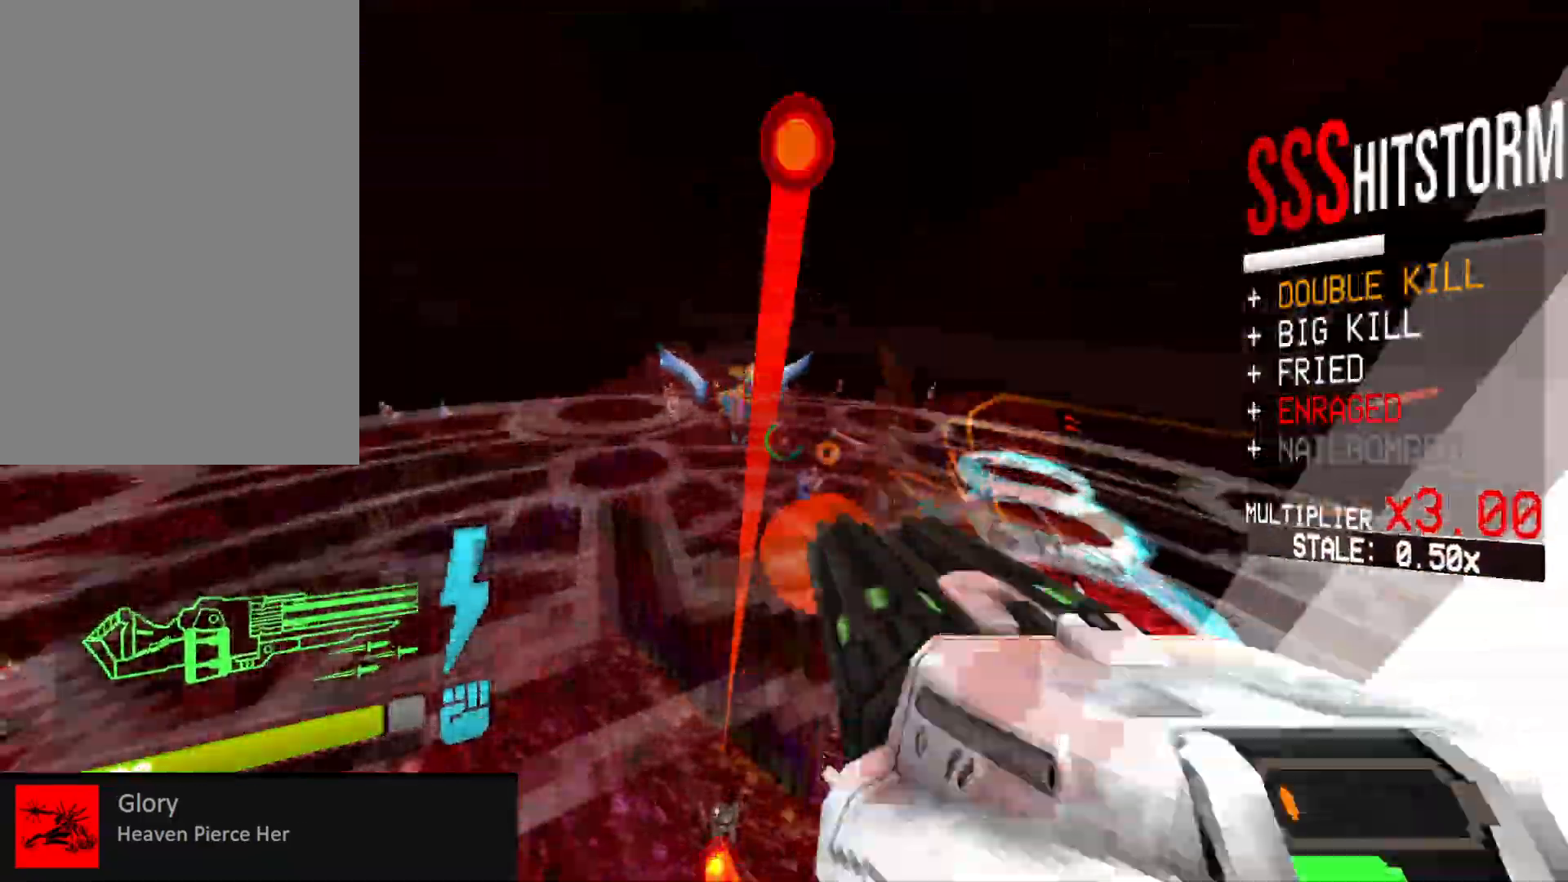
Gameplay with keyboard and mouse; each line is a JSON object with the keys and mouse buttons held at the frame after it. "events" lists presses ("down") and releases ("up") of "1", "2", "3", "4", "5", "a", "alt", "b", "c", "ctrl", "d", "e", "f", "g", "q", "r", "s", "shift", "space", "t", "tab", "v", "w", "x", "z", "mouse_left", "mouse_wheel", "mouse_right", "mouse_mb4" and "mouse_mb5" between this image and that frame as [ms after this image, input, new state], when the widget could be followed in between. "mouse_left", "mouse_wheel", "mouse_right", "mouse_mb4", "mouse_mb5" = the "left", "wheel", "right", "mb4", "mb5" buttons of the "mouse" list. No other keys are recorded. "wheel" means that the mouse wheel is clicked or scrolled. Mouse movement is not recorded.
{"keys": ["a", "w"], "mouse": ["left"], "events": [[17, "ctrl", "down"], [300, "space", "down"], [367, "ctrl", "up"], [500, "space", "up"]]}
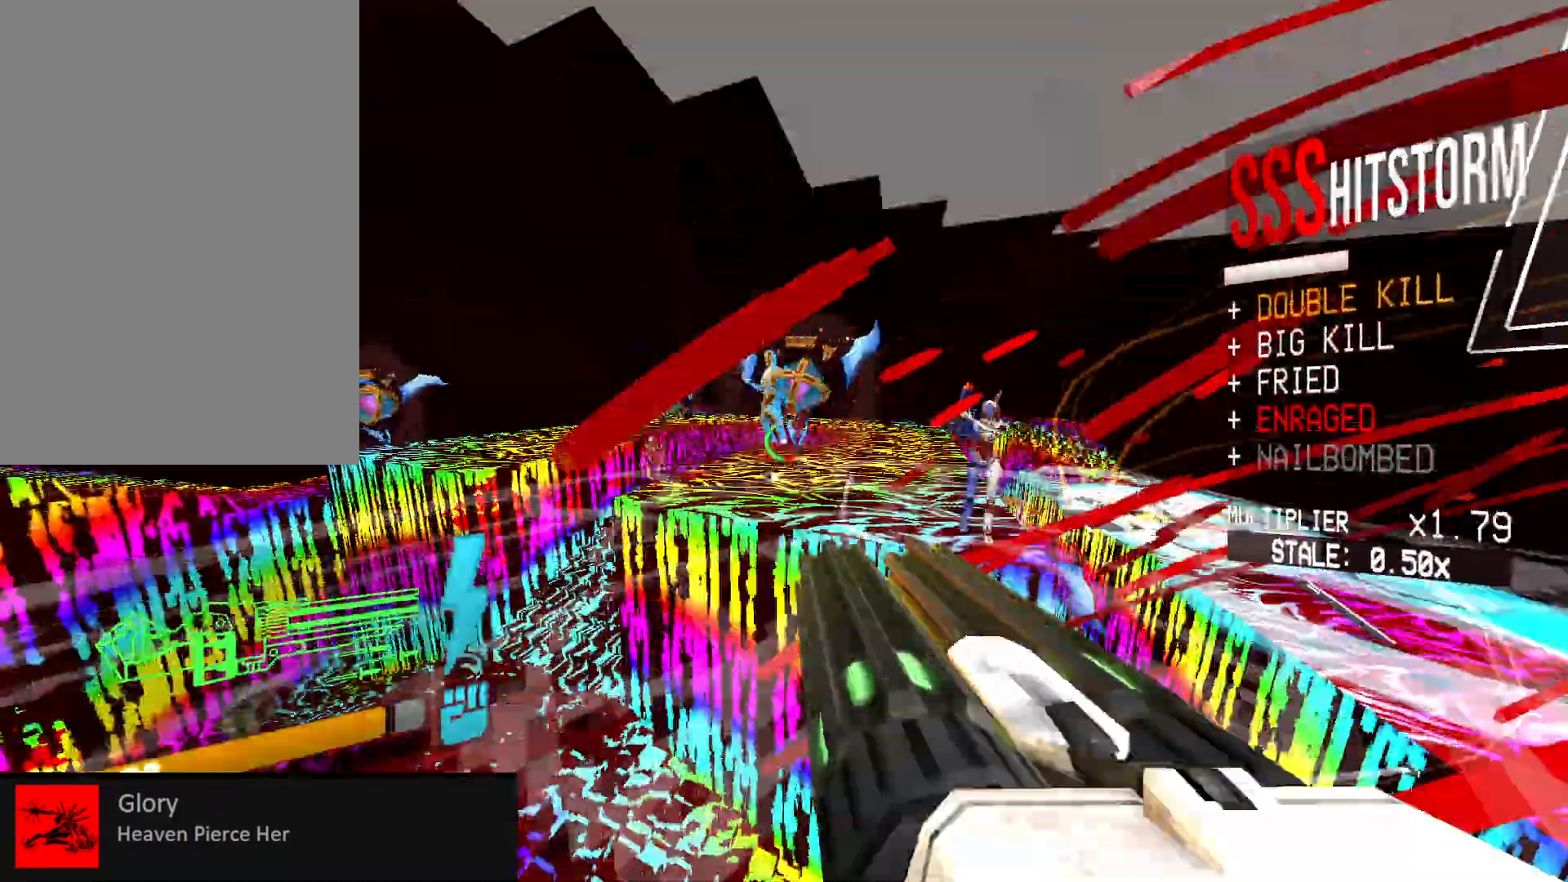
{"keys": ["a", "x"], "mouse": ["left", "right"], "events": [[133, "r", "down"], [233, "r", "up"], [317, "w", "up"], [367, "mouse_right", "down"], [483, "x", "down"]]}
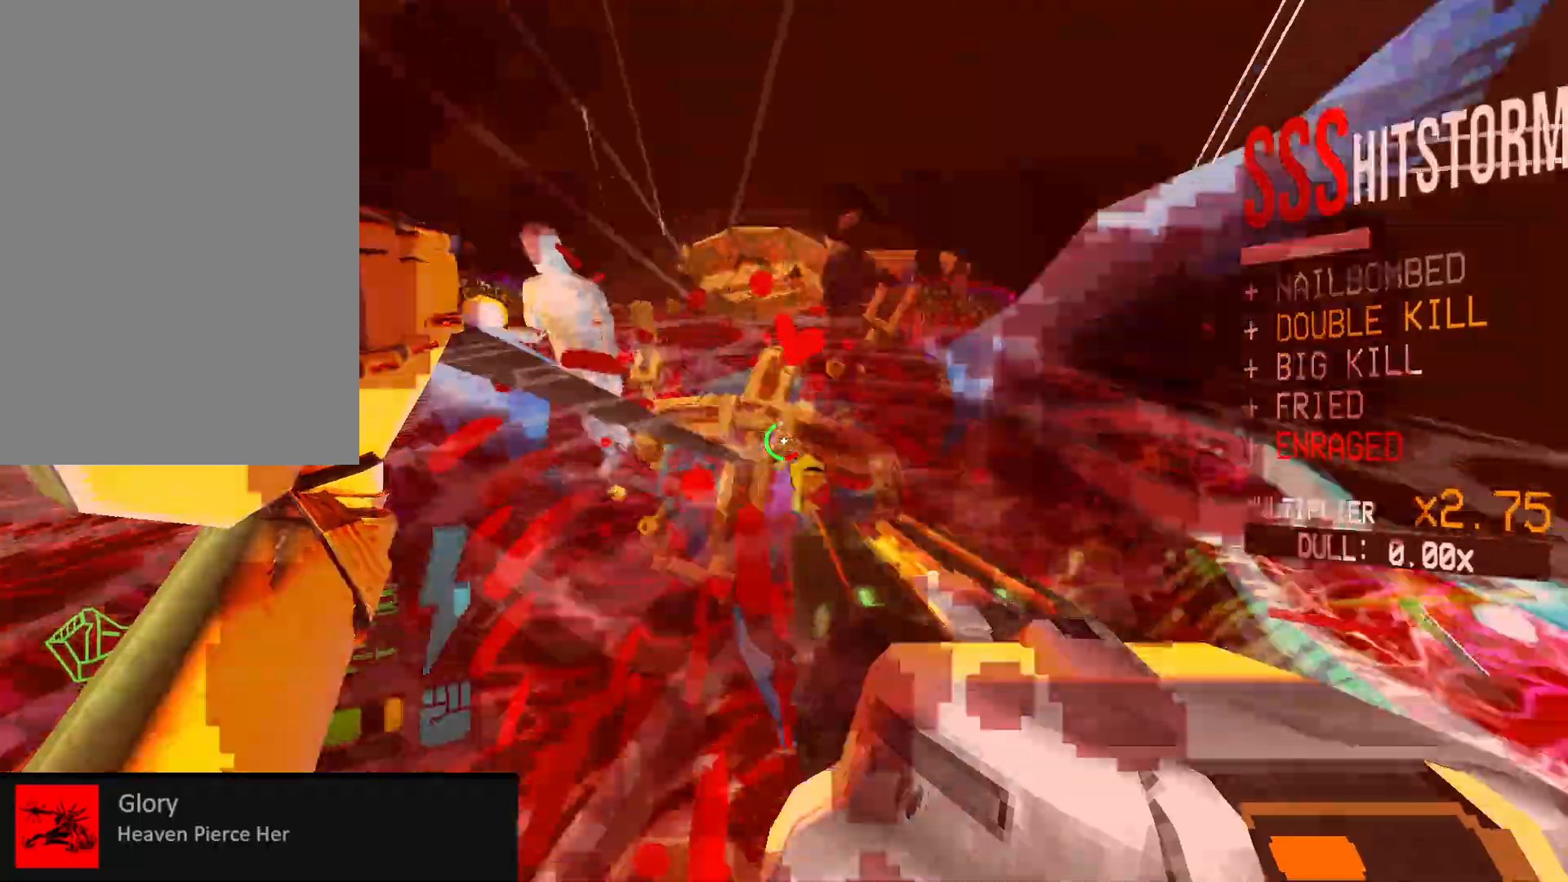
{"keys": ["a", "s"], "mouse": ["left", "right"]}
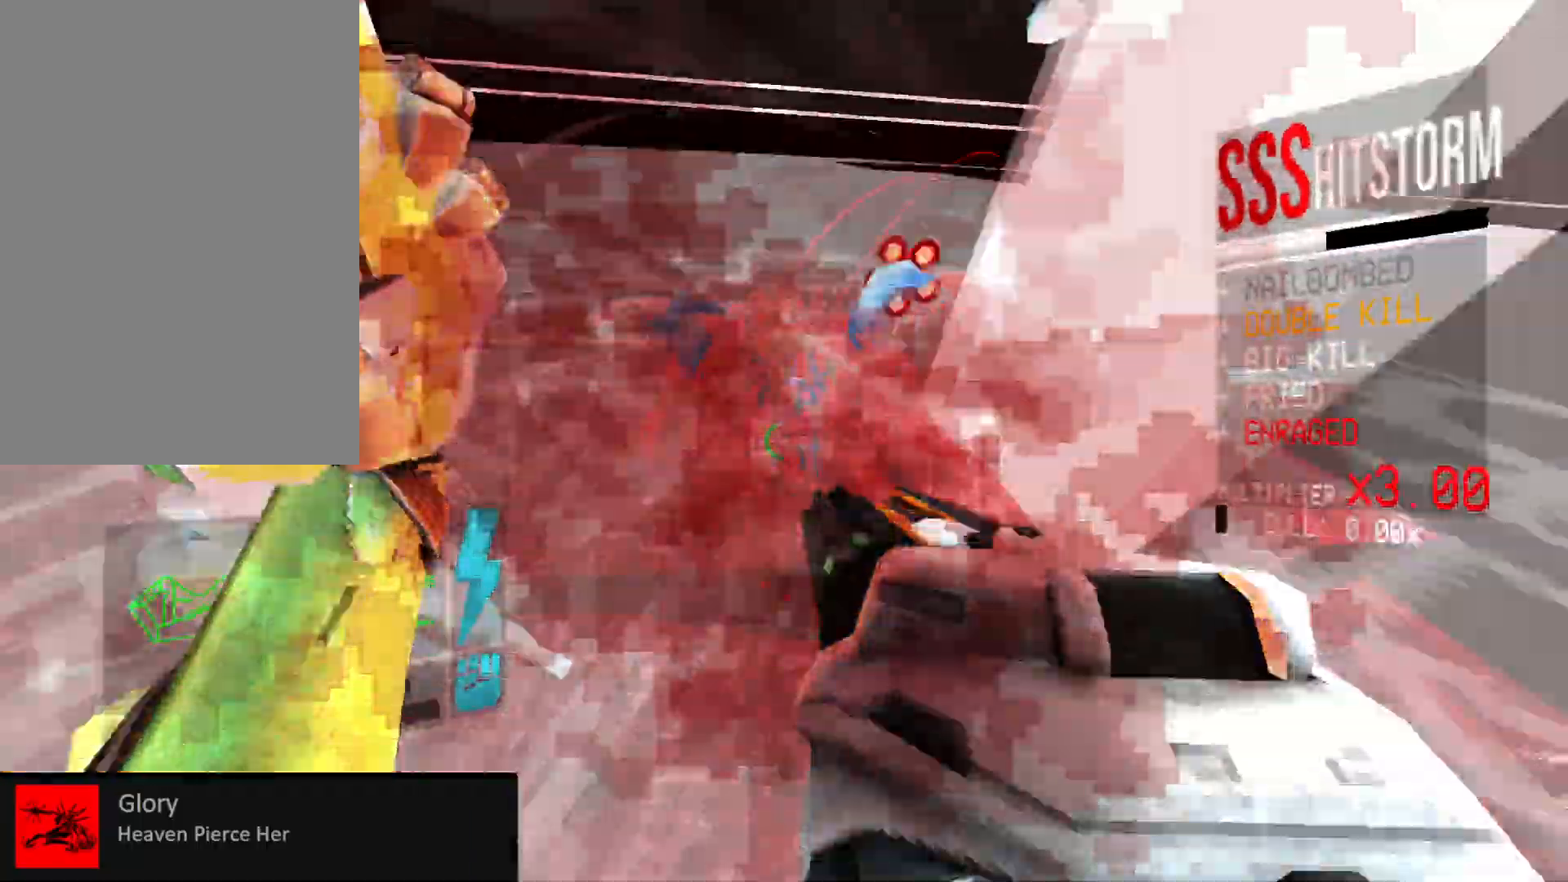
{"keys": ["s"], "mouse": [], "events": [[17, "shift", "down"], [133, "shift", "up"], [200, "4", "down"], [200, "a", "up"], [233, "mouse_left", "up"], [267, "mouse_right", "up"], [300, "4", "up"]]}
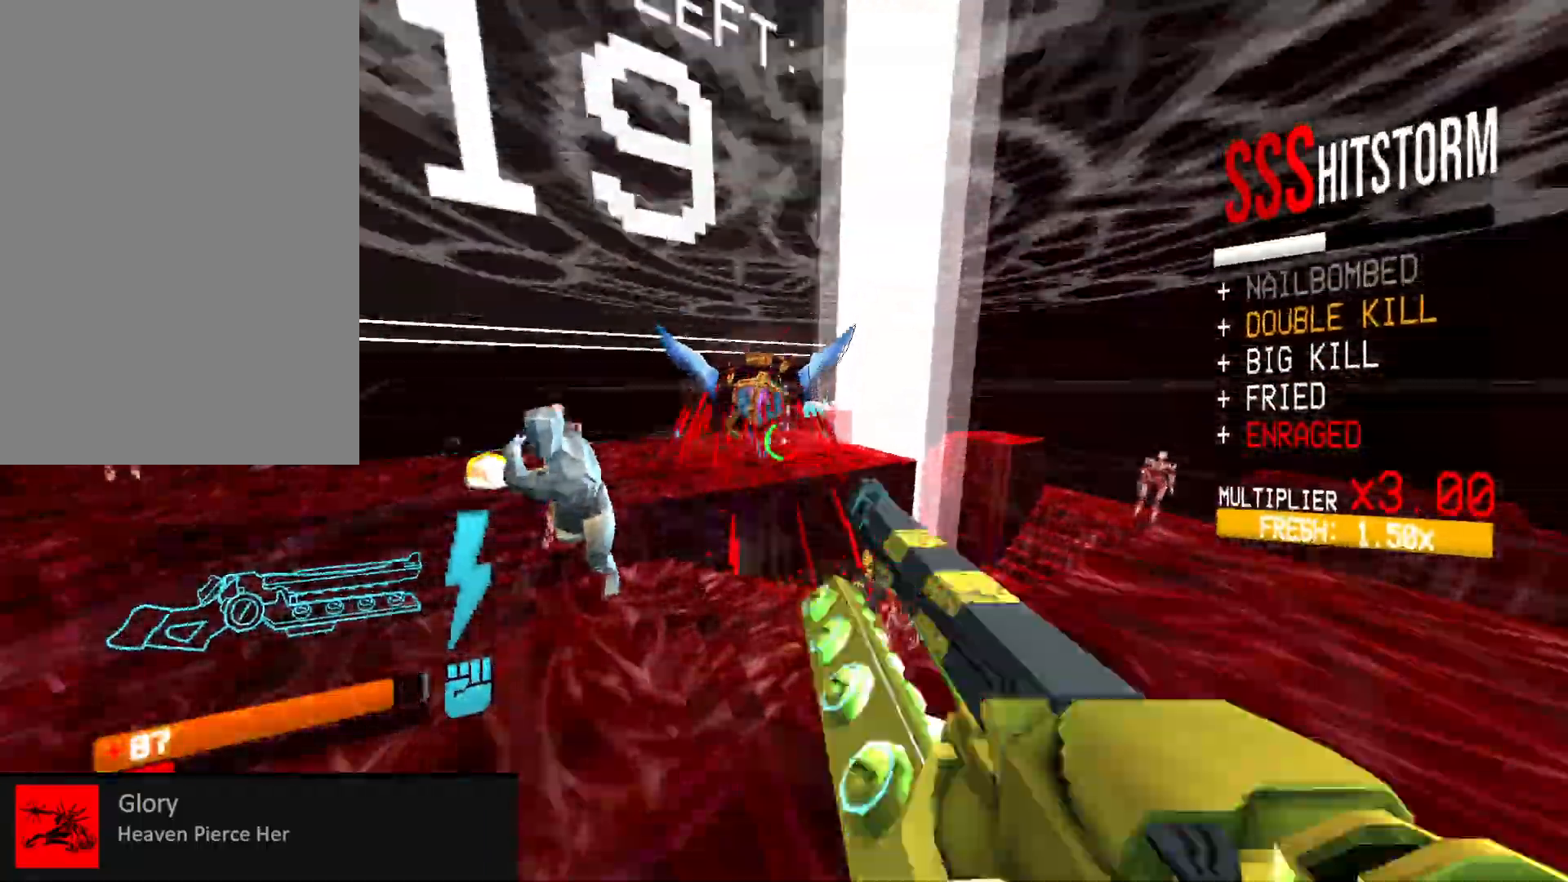
{"keys": ["s", "space"], "mouse": ["right"], "events": [[67, "mouse_left", "down"], [150, "1", "down"], [200, "mouse_left", "up"], [217, "1", "up"], [483, "space", "down"], [500, "mouse_right", "down"]]}
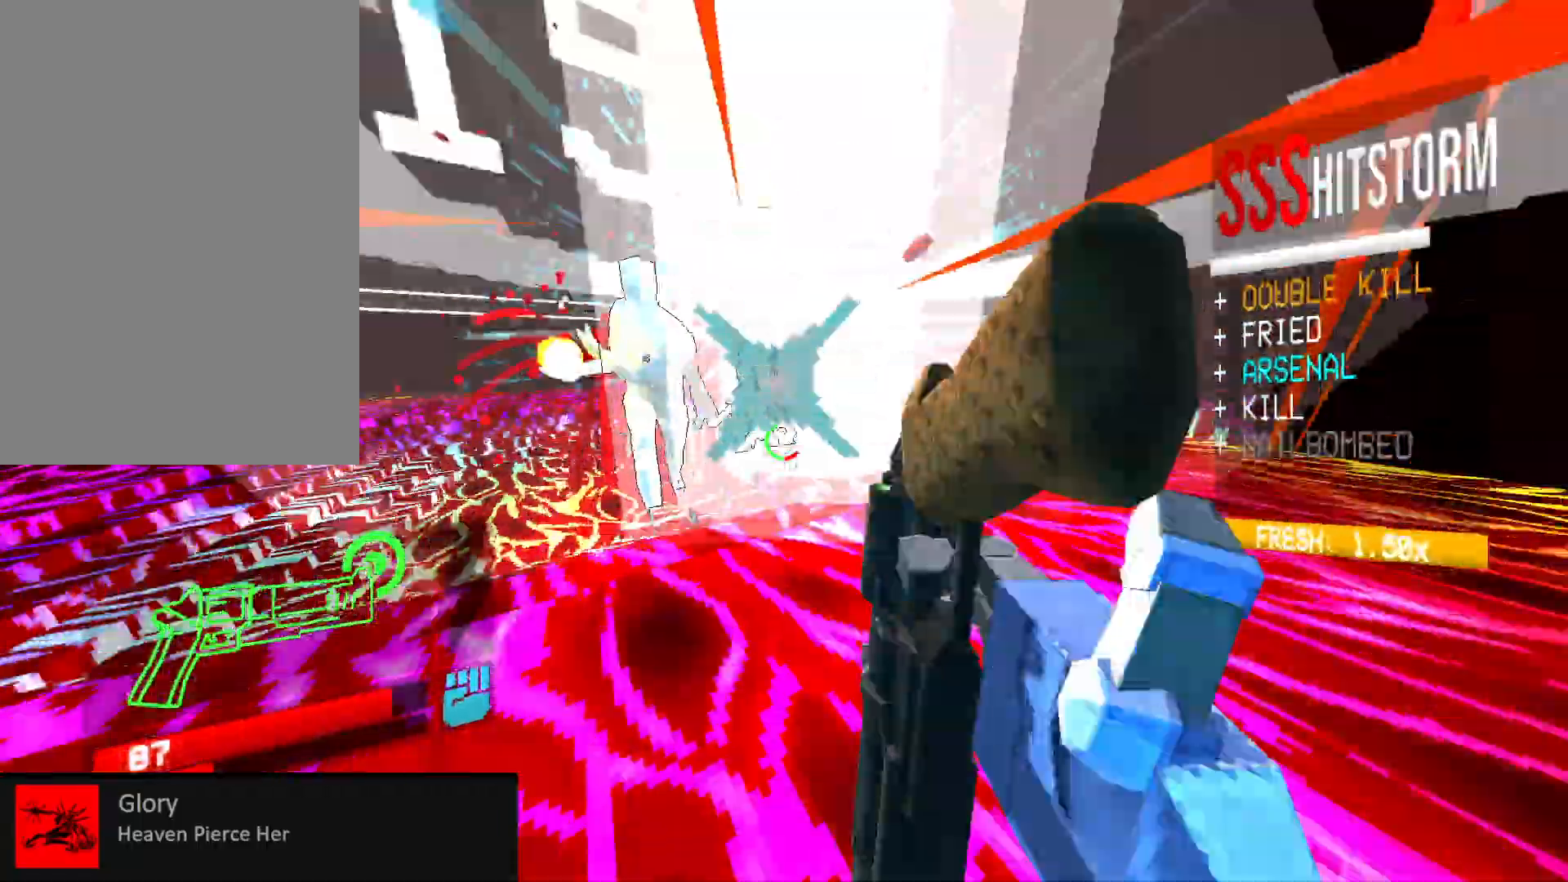
{"keys": [], "mouse": ["right"], "events": [[100, "s", "up"], [100, "space", "up"], [133, "mouse_right", "up"], [250, "mouse_right", "down"], [350, "mouse_right", "up"], [467, "mouse_right", "down"]]}
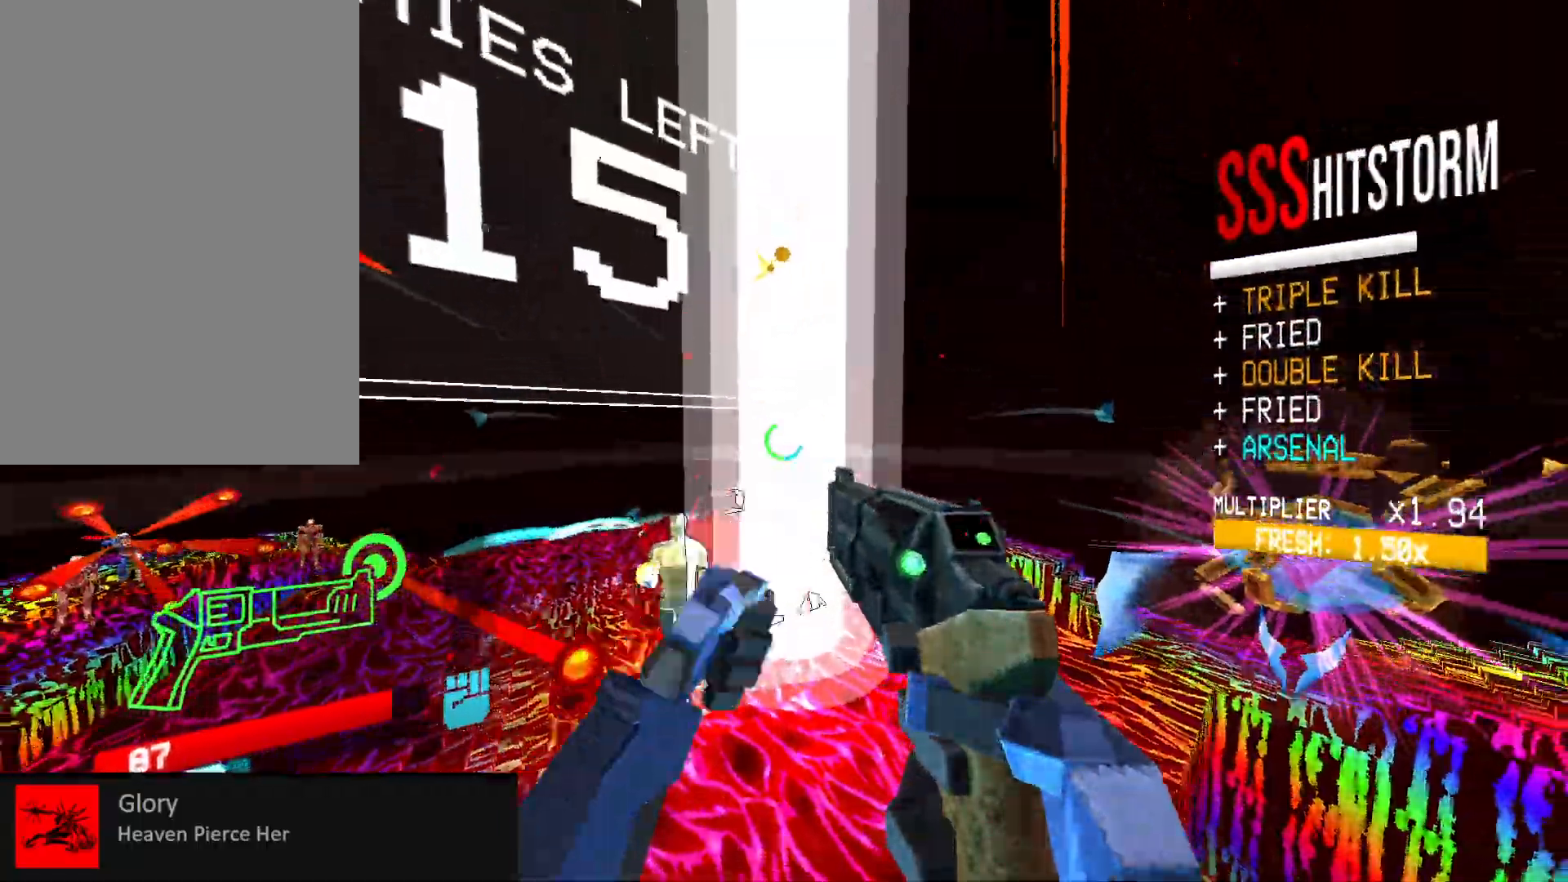
{"keys": [], "mouse": ["left", "right"], "events": [[83, "mouse_right", "up"], [233, "mouse_right", "down"], [317, "mouse_right", "up"], [467, "mouse_right", "down"], [483, "mouse_left", "down"]]}
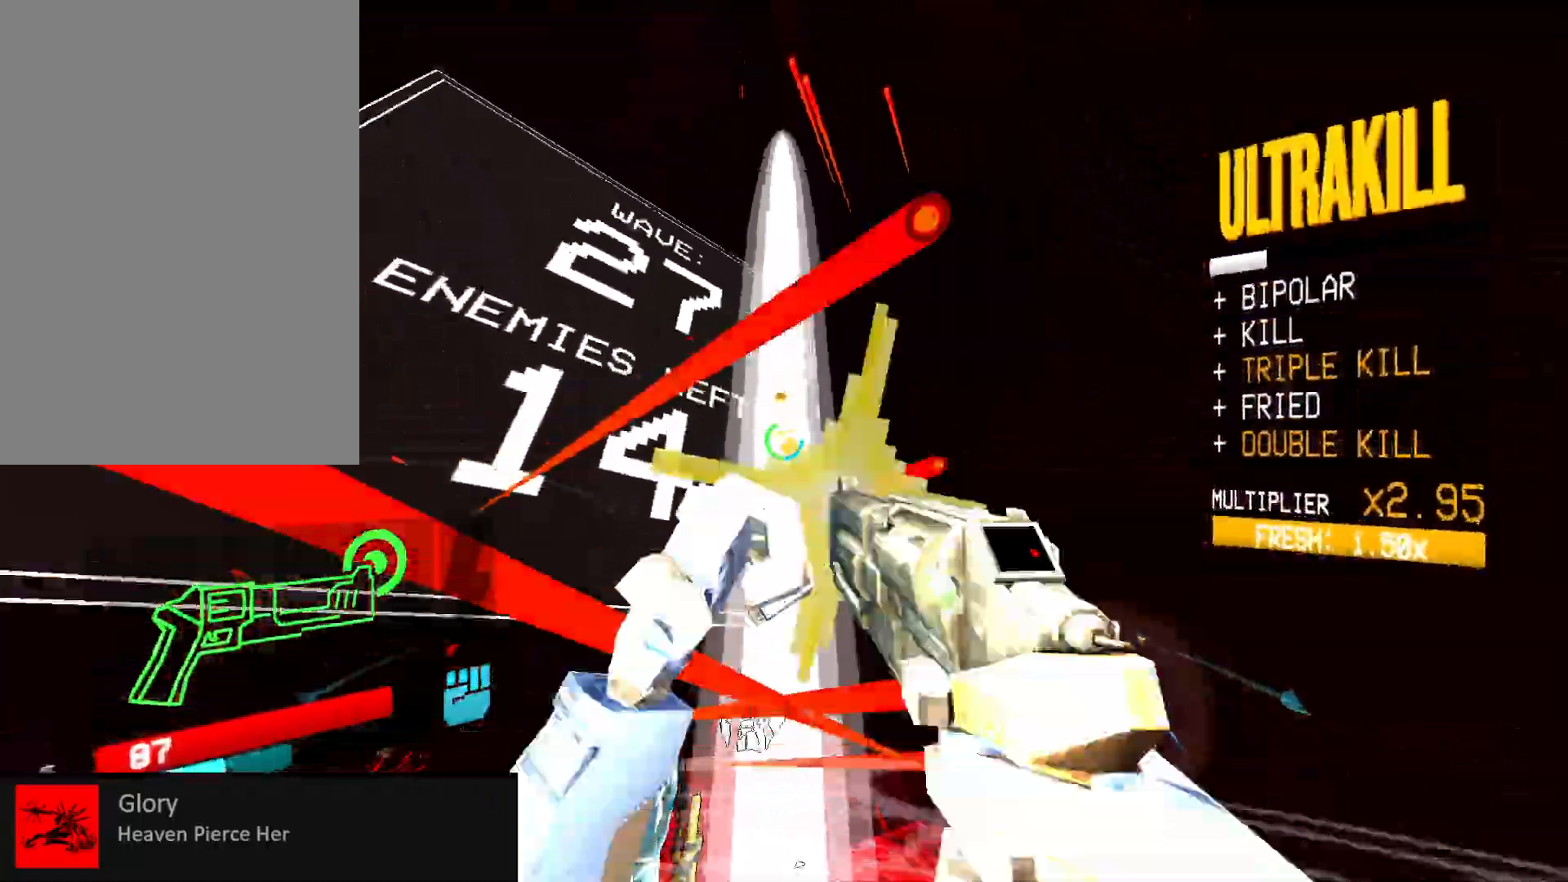
{"keys": ["d", "w"], "mouse": ["right"], "events": [[17, "mouse_right", "up"], [67, "mouse_left", "up"], [83, "2", "down"], [133, "2", "up"], [233, "d", "down"], [250, "w", "down"], [317, "shift", "down"], [333, "mouse_right", "down"], [450, "shift", "up"]]}
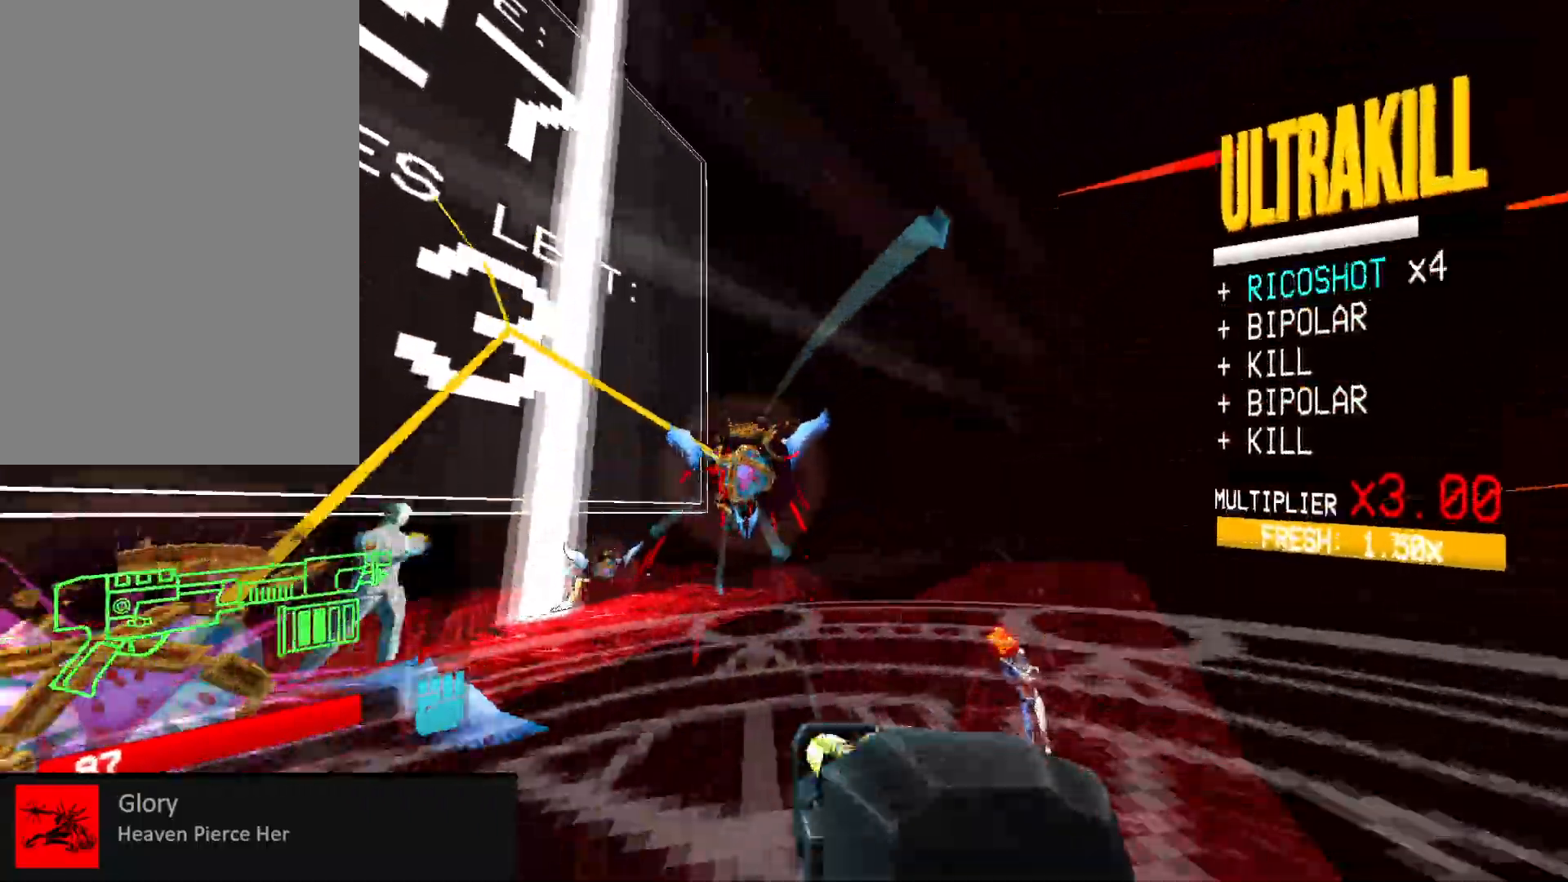
{"keys": ["w"], "mouse": [], "events": [[133, "d", "up"], [250, "mouse_right", "up"], [250, "r", "down"], [333, "r", "up"], [400, "g", "down"], [483, "g", "up"]]}
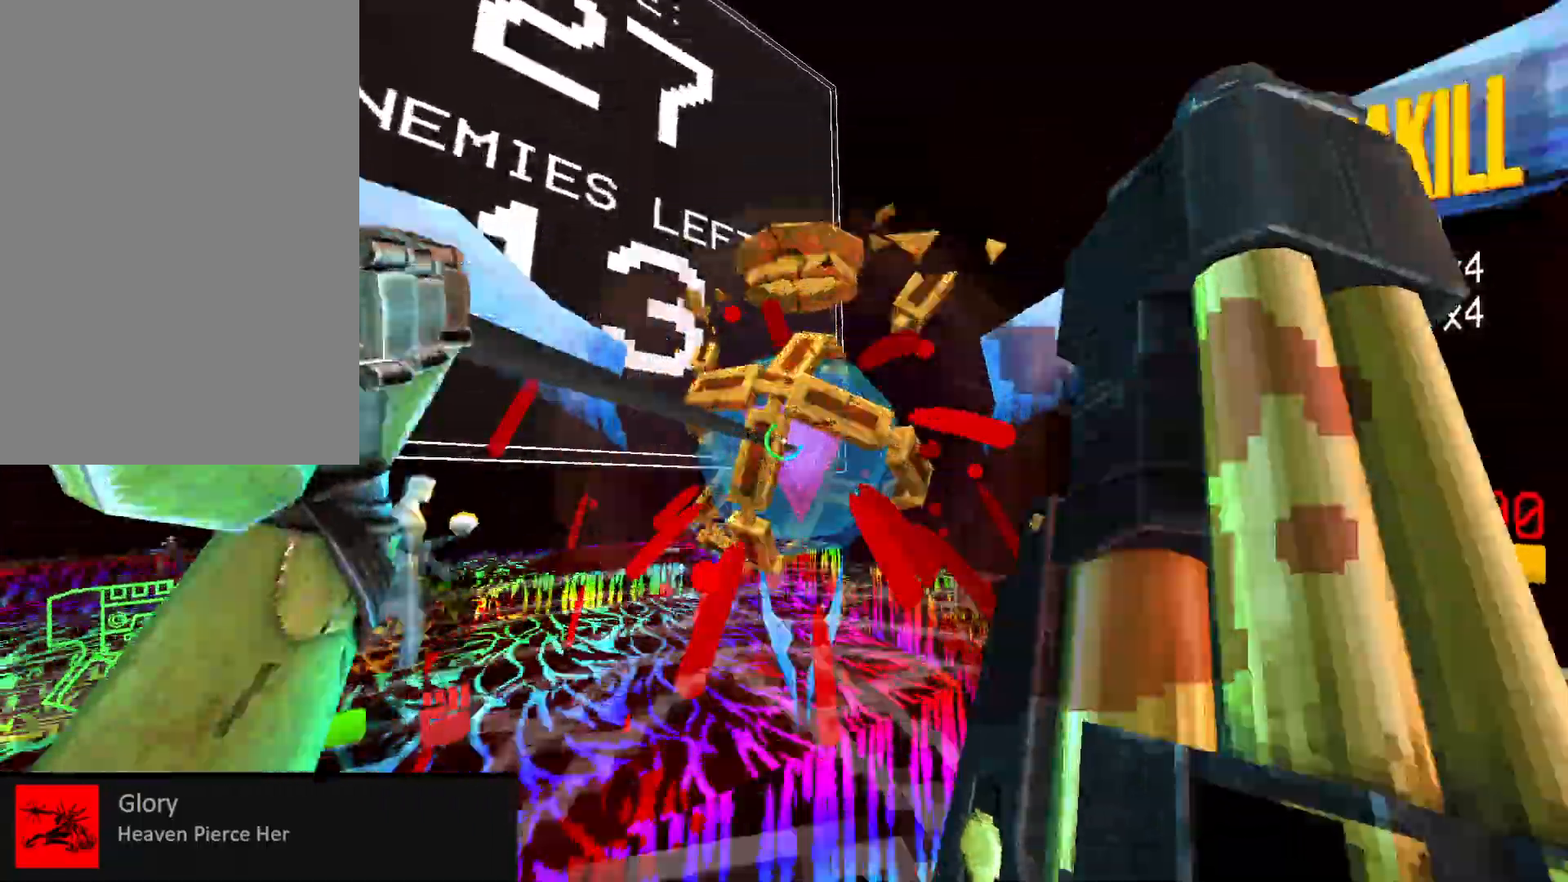
{"keys": ["a", "w"], "mouse": [], "events": [[33, "mouse_left", "down"], [83, "f", "down"], [117, "shift", "down"], [133, "a", "down"], [183, "f", "up"], [183, "mouse_left", "up"], [267, "shift", "up"], [283, "g", "down"], [400, "g", "up"]]}
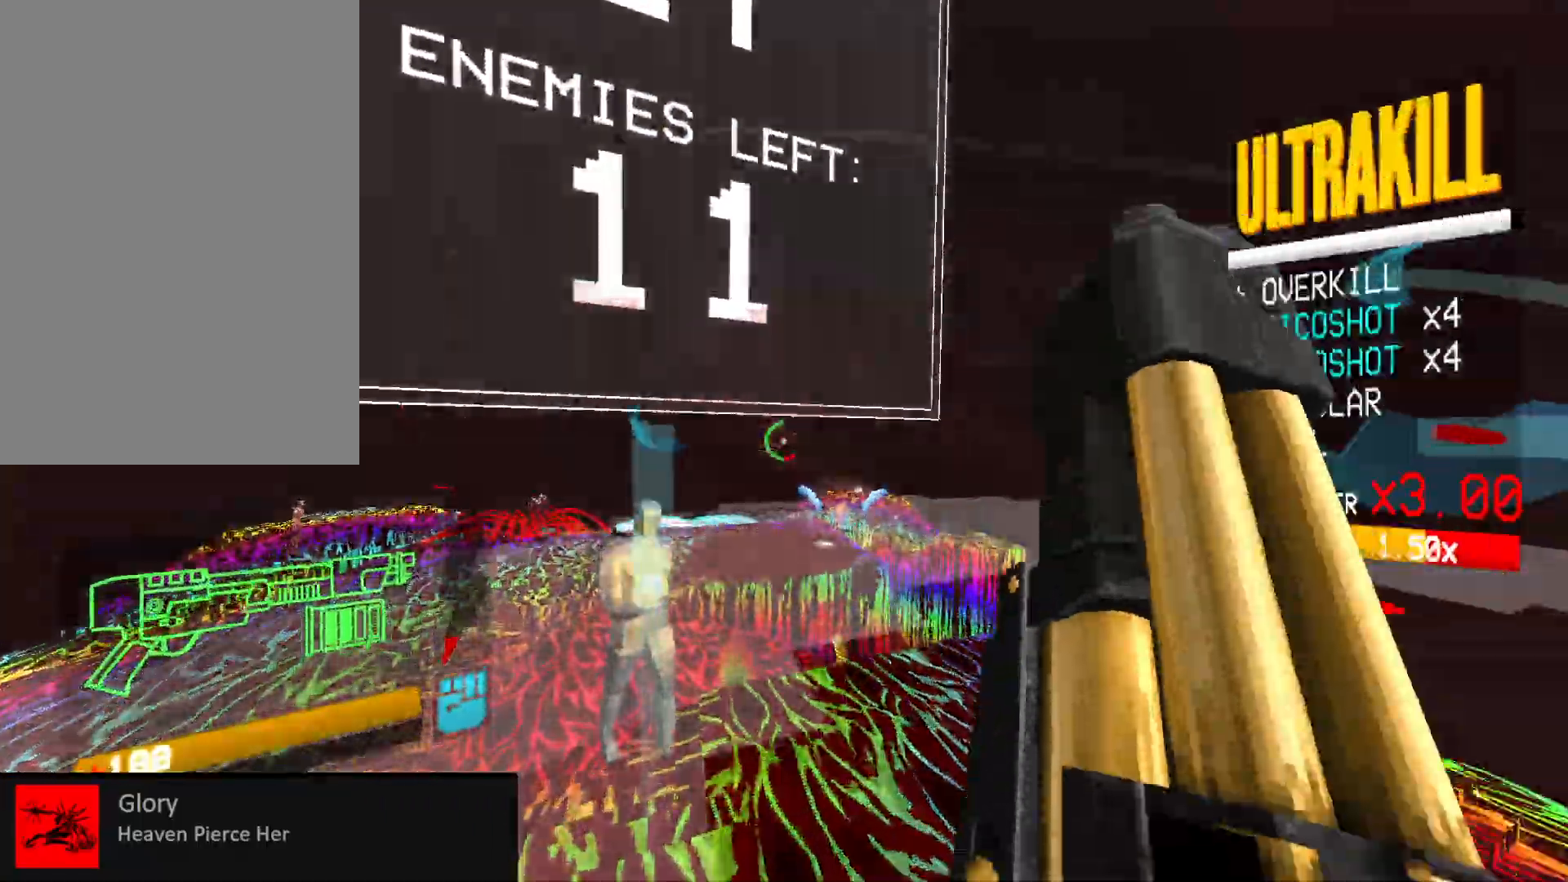
{"keys": ["a"], "mouse": [], "events": [[133, "ctrl", "down"], [283, "mouse_right", "down"], [300, "space", "down"], [367, "ctrl", "up"], [433, "w", "up"], [467, "mouse_right", "up"], [467, "space", "up"]]}
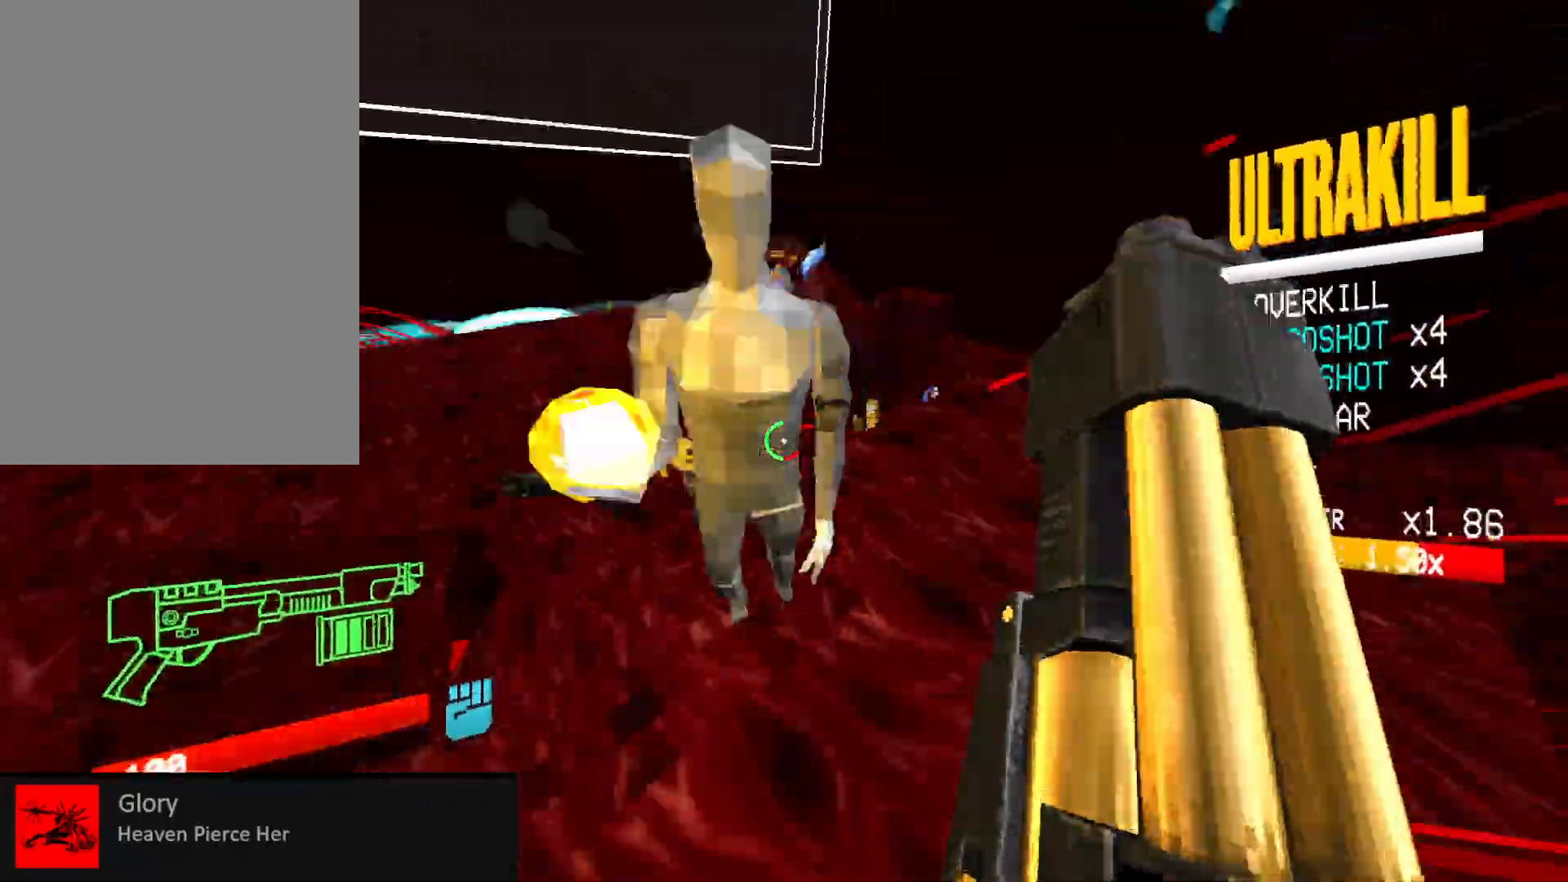
{"keys": ["a"], "mouse": [], "events": [[267, "mouse_left", "down"], [300, "f", "down"], [367, "2", "down"], [400, "f", "up"], [400, "mouse_left", "up"], [450, "2", "up"]]}
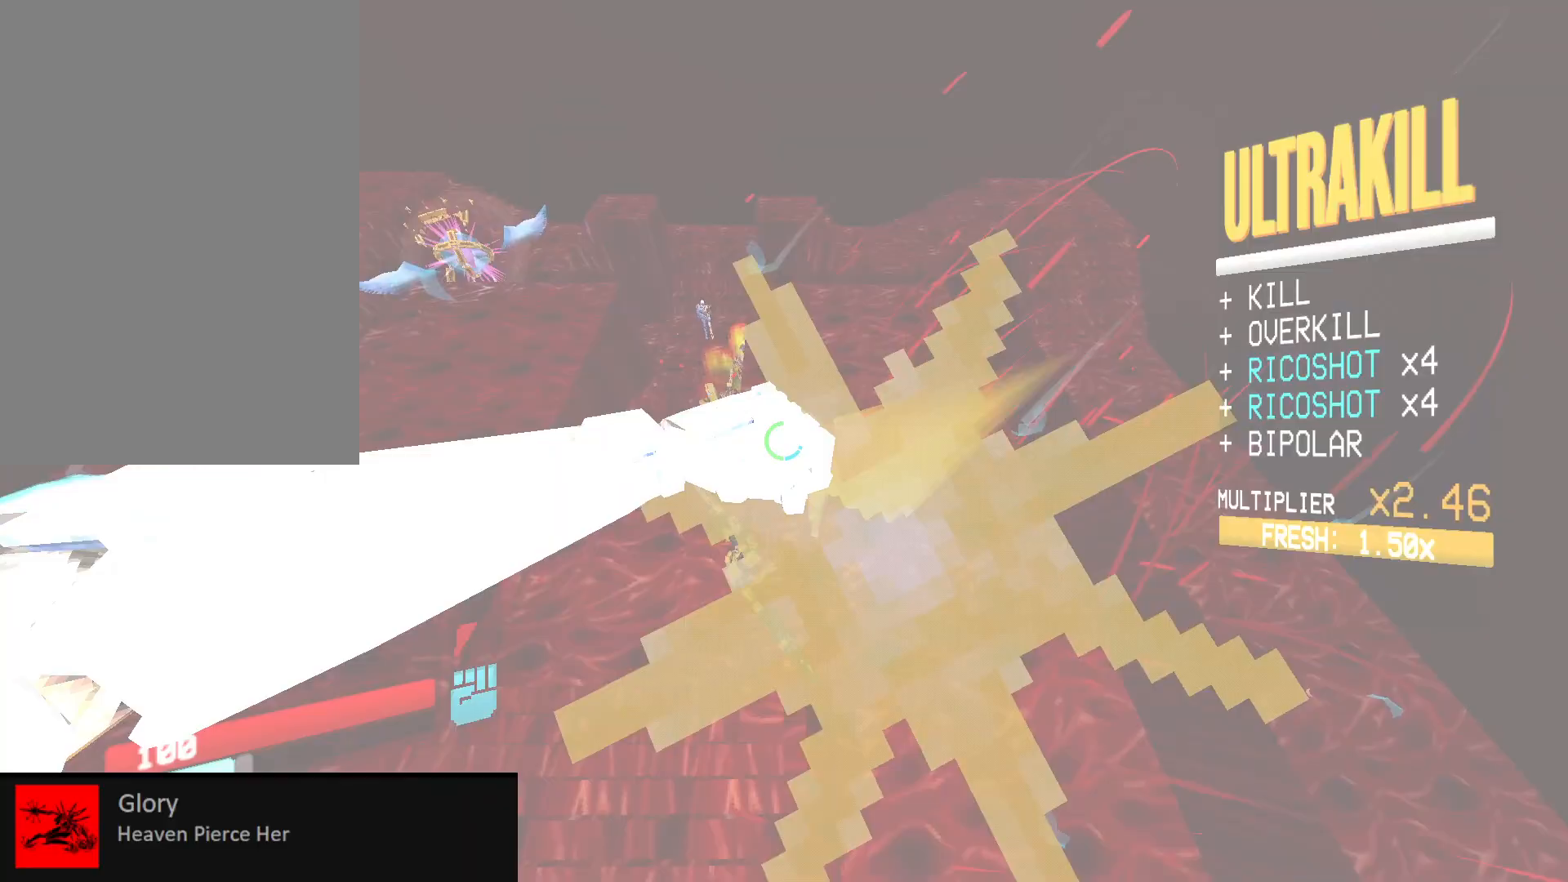
{"keys": ["a", "w"], "mouse": ["right"], "events": [[150, "w", "down"], [200, "shift", "down"], [217, "mouse_right", "down"], [350, "shift", "up"]]}
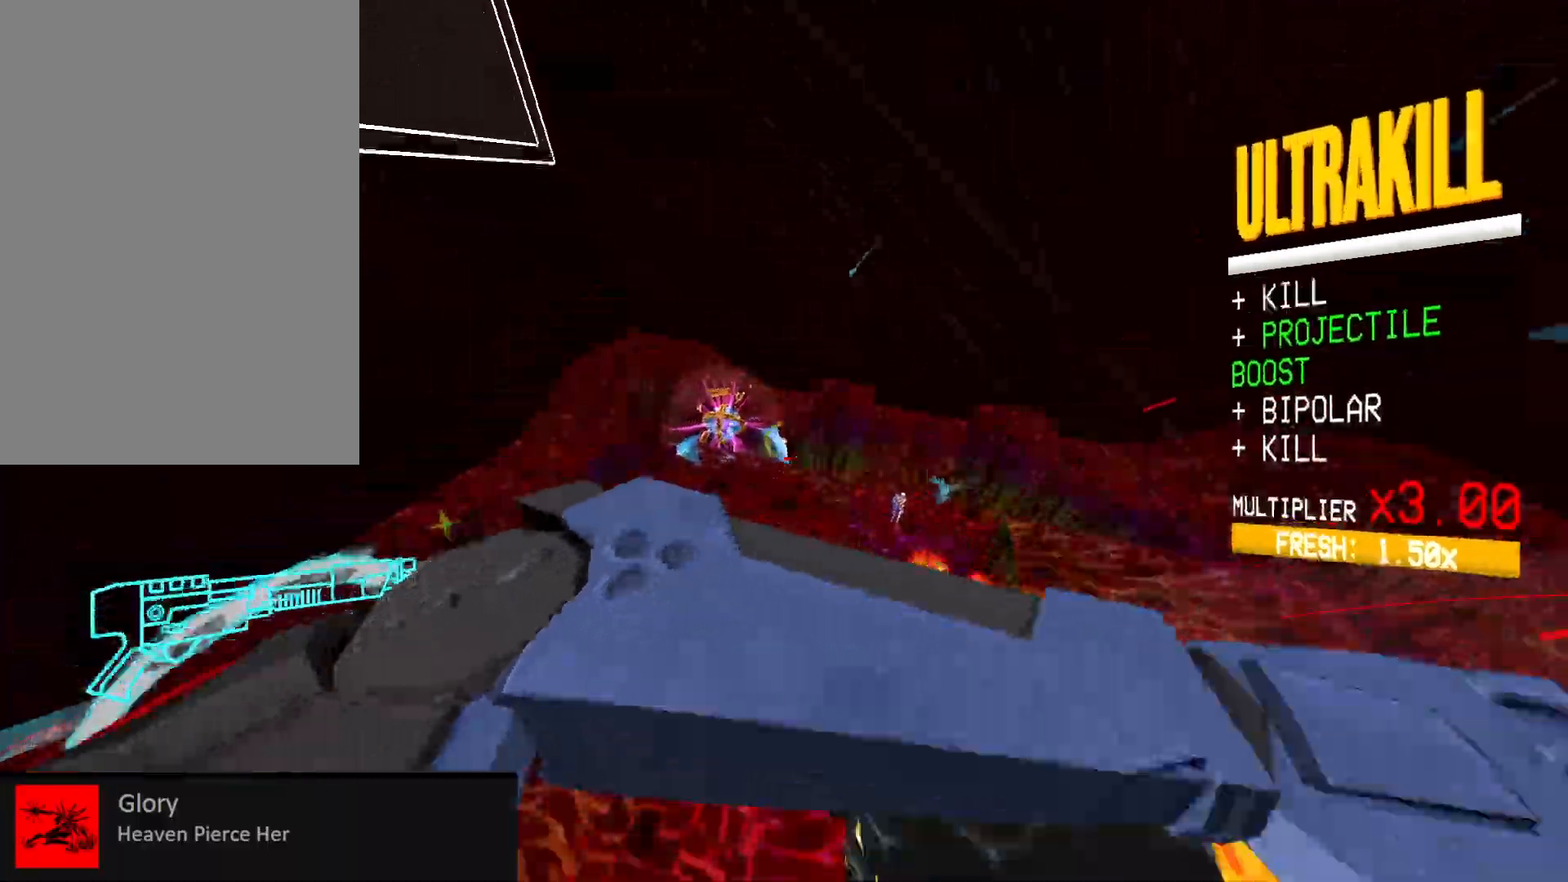
{"keys": ["ctrl", "w"], "mouse": [], "events": [[350, "mouse_right", "up"], [417, "ctrl", "down"], [483, "a", "up"]]}
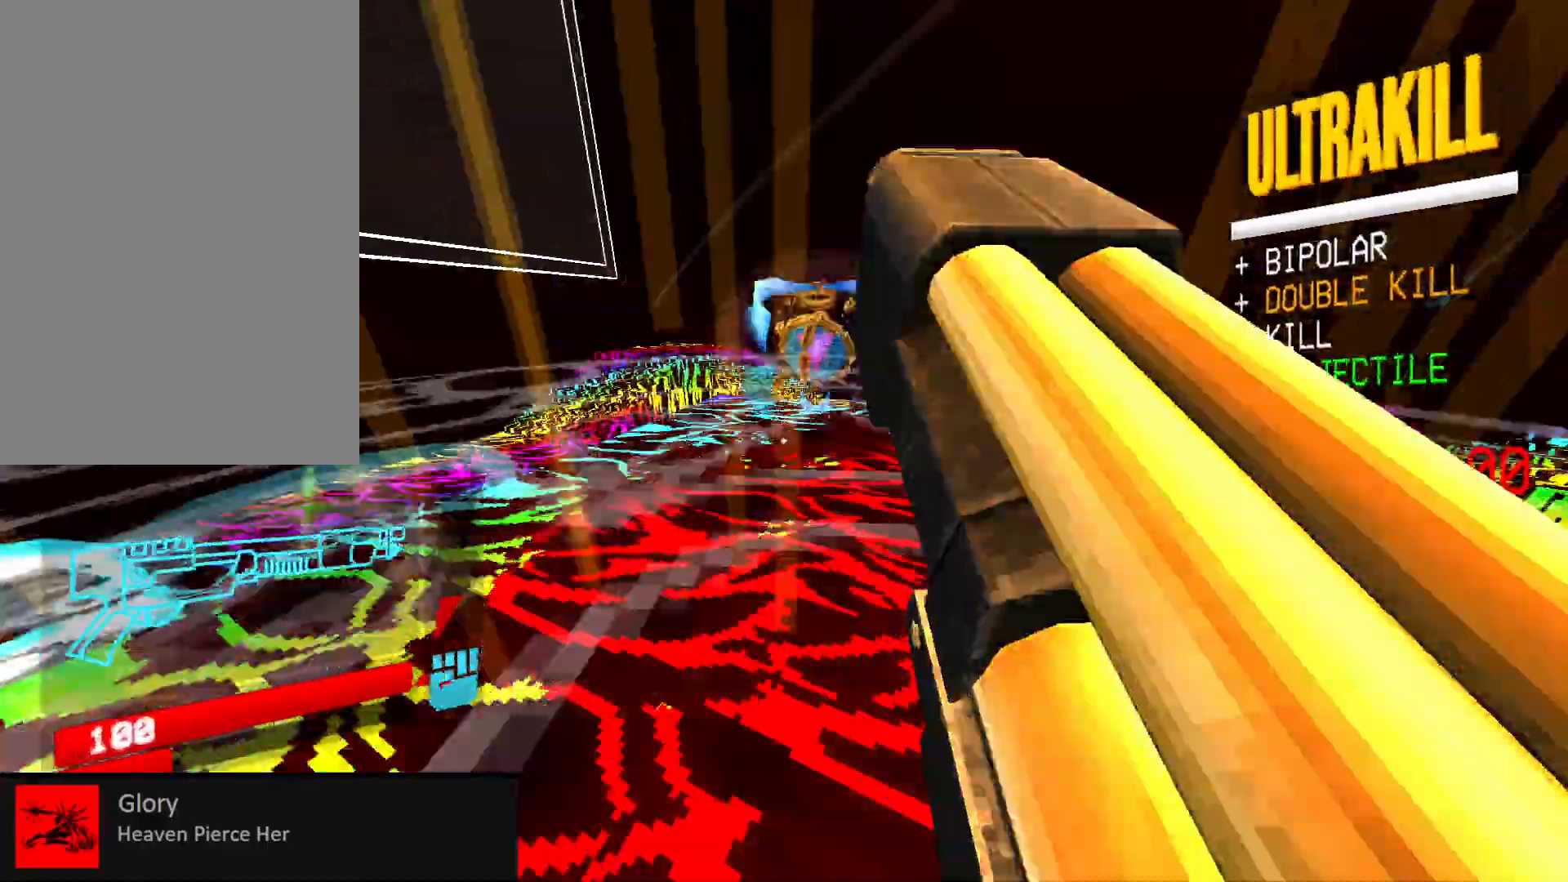
{"keys": [], "mouse": [], "events": [[117, "1", "down"], [150, "space", "down"], [183, "ctrl", "up"], [217, "1", "up"], [317, "mouse_right", "down"], [317, "space", "up"], [317, "w", "up"], [483, "mouse_right", "up"]]}
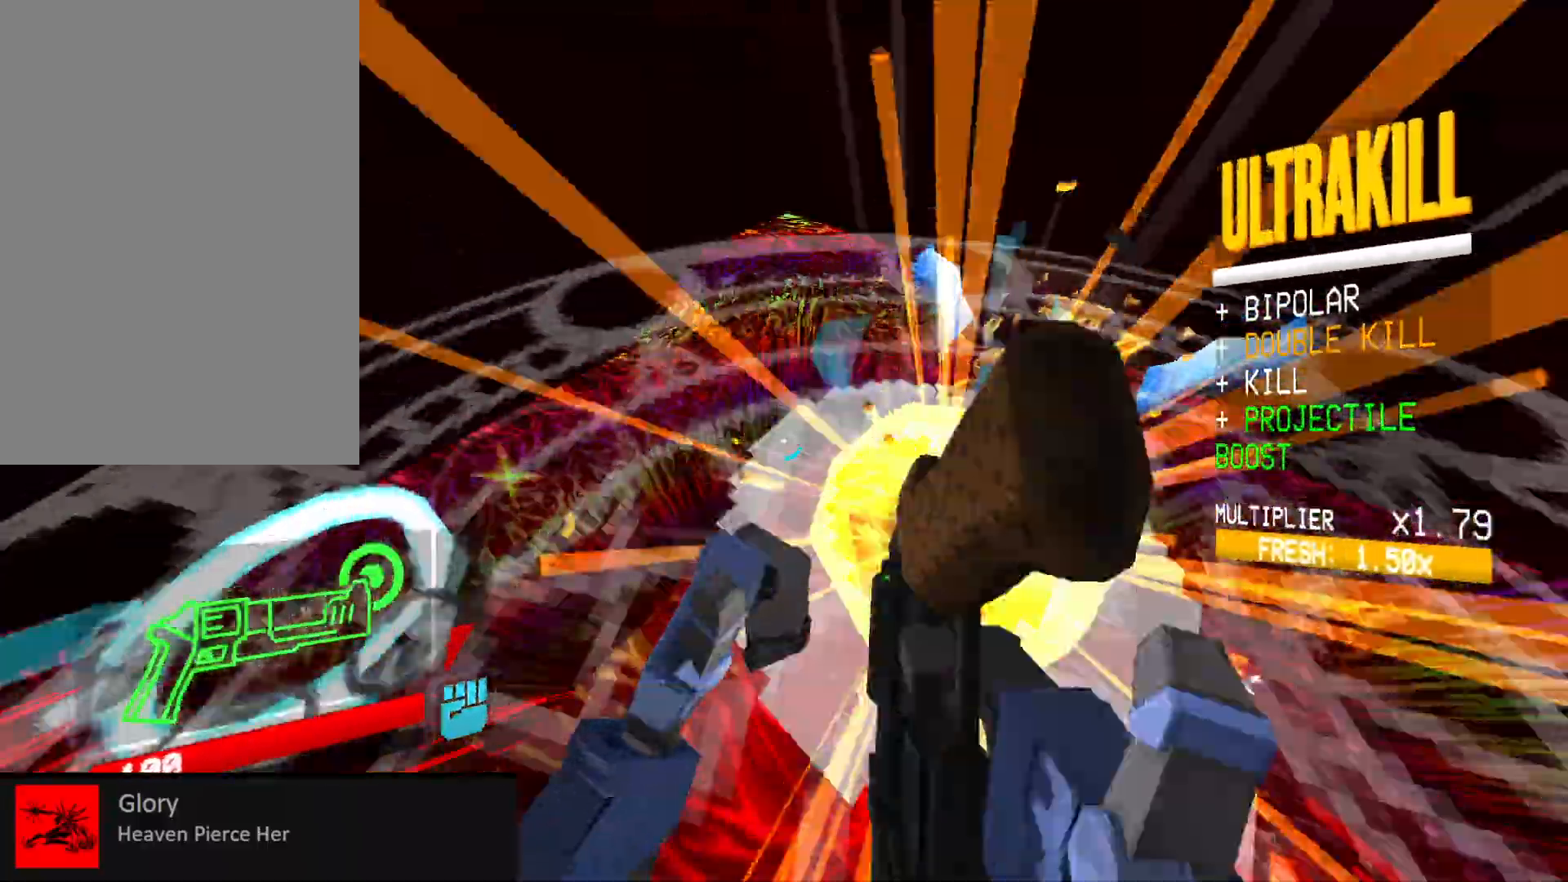
{"keys": ["a", "shift", "w"], "mouse": ["right"], "events": [[50, "mouse_left", "down"], [150, "2", "down"], [167, "mouse_left", "up"], [200, "2", "up"], [317, "mouse_right", "down"], [350, "a", "down"], [350, "w", "down"], [383, "shift", "down"]]}
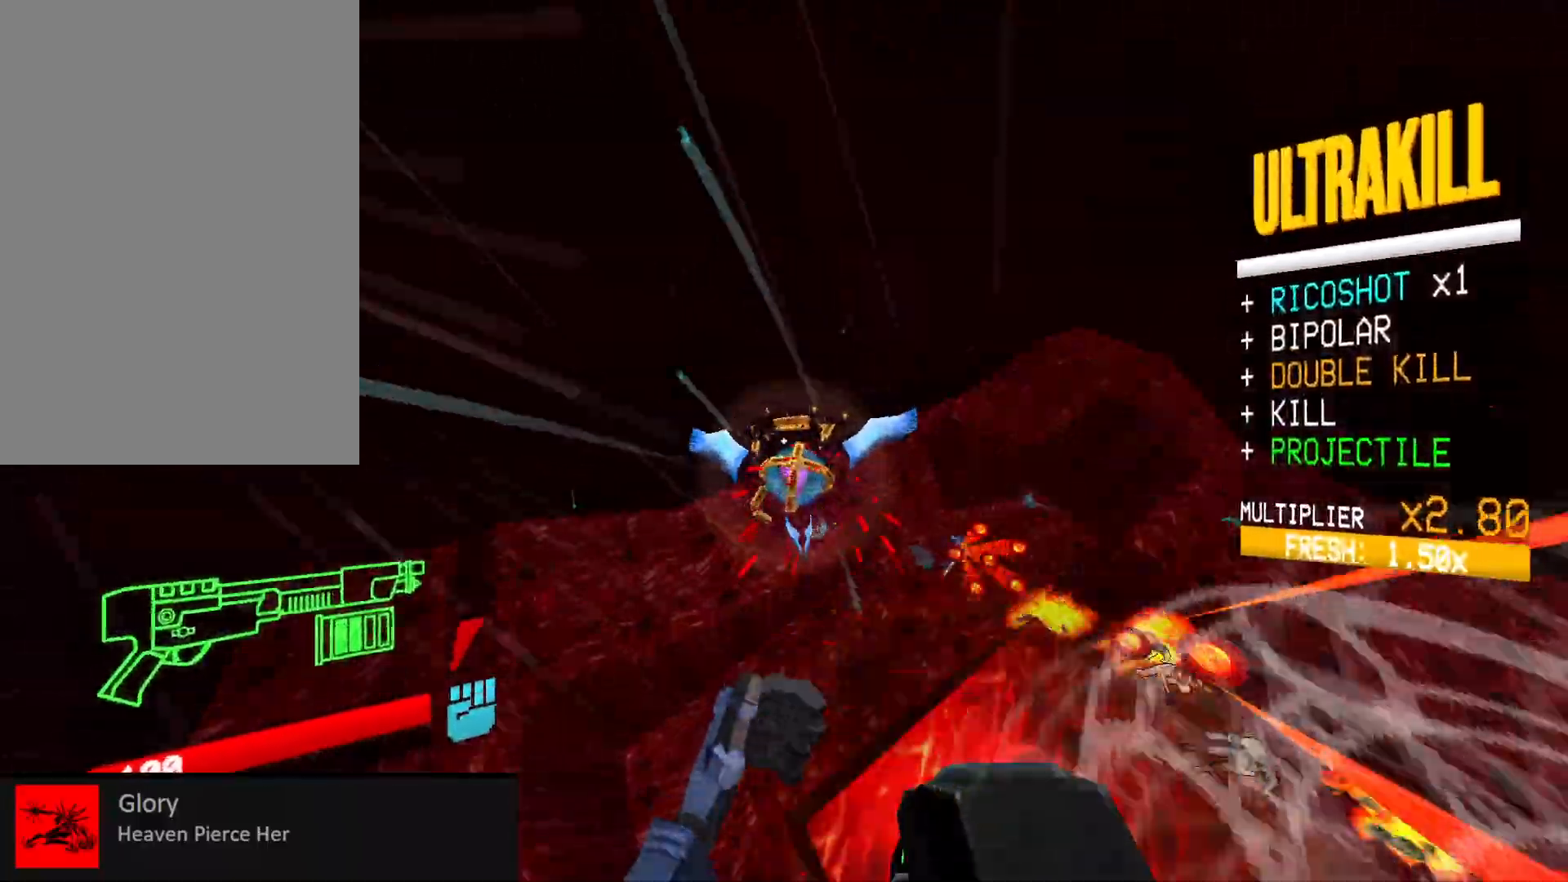
{"keys": ["a", "g"], "mouse": [], "events": [[17, "shift", "up"], [67, "w", "up"], [317, "mouse_right", "up"], [317, "r", "down"], [383, "r", "up"], [467, "g", "down"]]}
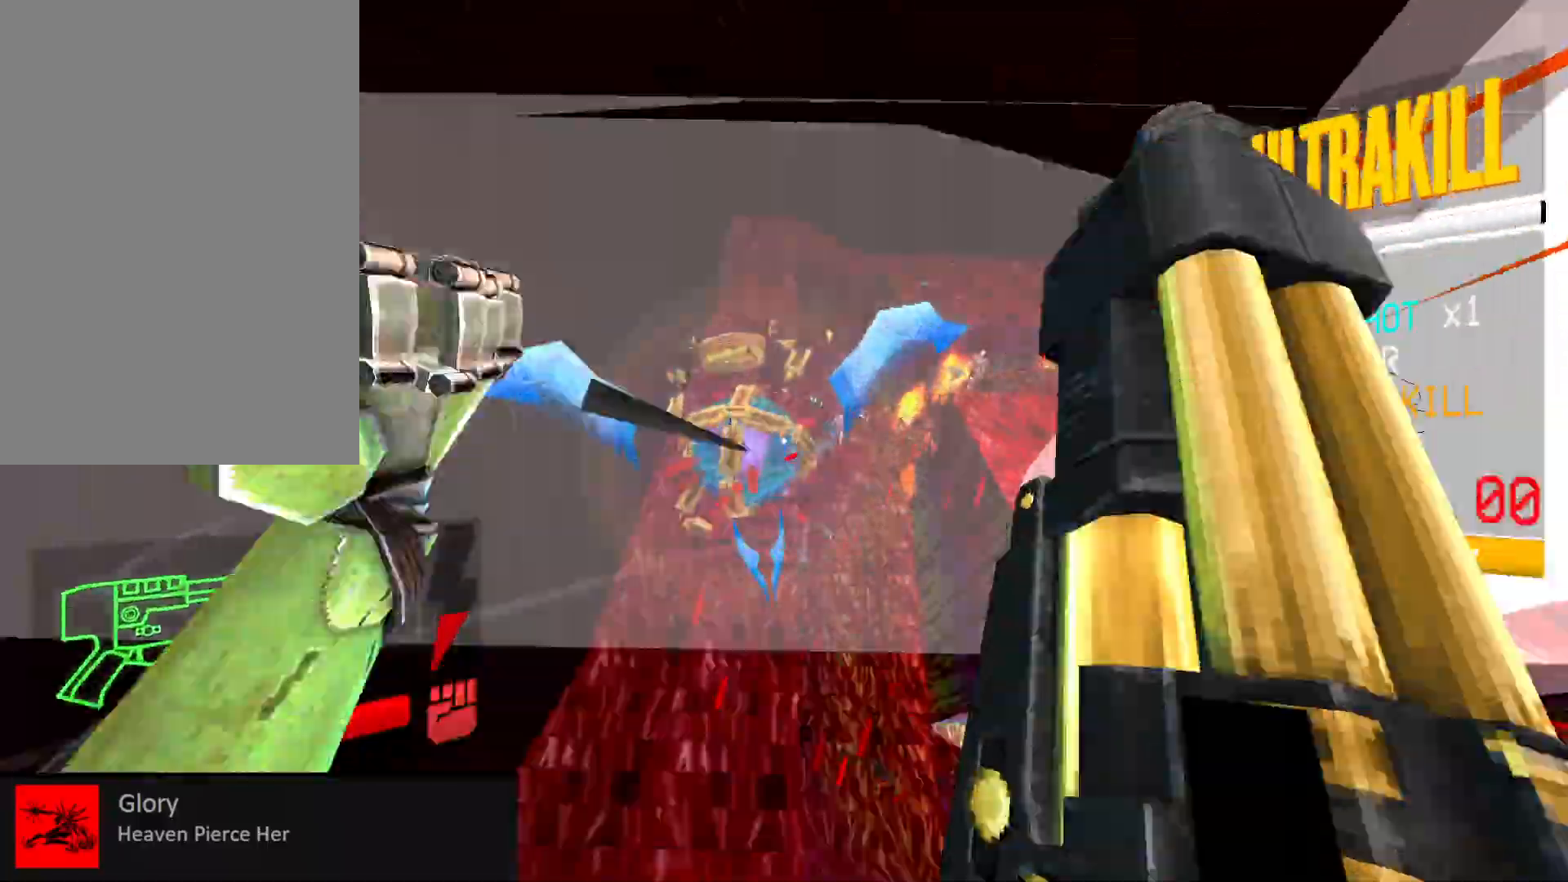
{"keys": ["a", "s"], "mouse": [], "events": [[17, "g", "up"], [100, "mouse_left", "down"], [133, "f", "down"], [167, "s", "down"], [217, "shift", "down"], [233, "f", "up"], [250, "mouse_left", "up"], [317, "g", "down"], [333, "shift", "up"], [417, "g", "up"]]}
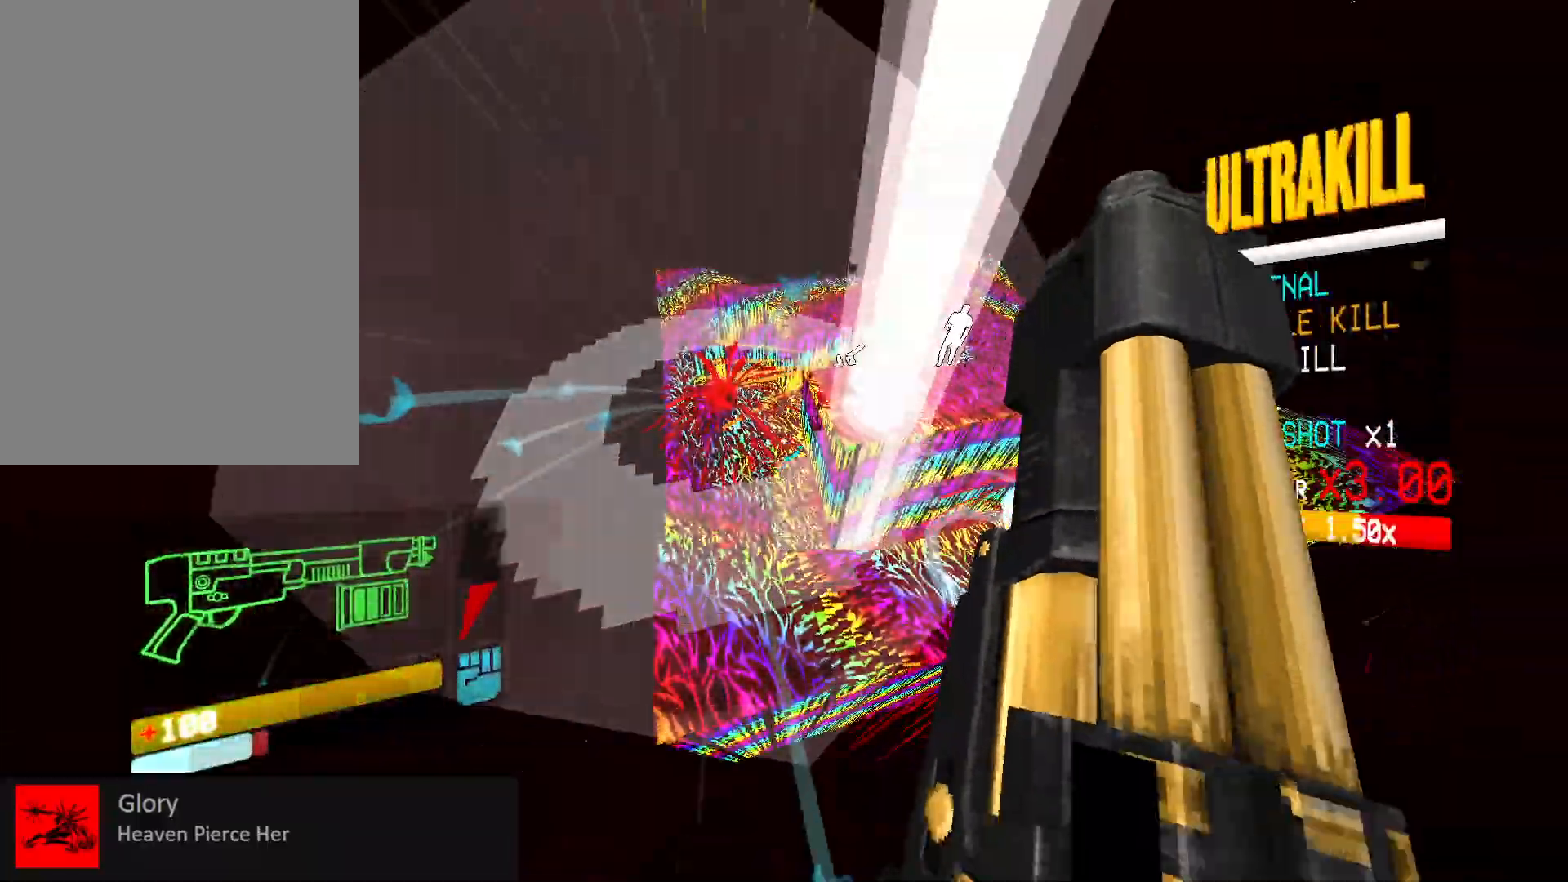
{"keys": ["w"], "mouse": [], "events": [[50, "s", "up"], [100, "a", "up"], [133, "w", "down"], [283, "shift", "down"], [333, "mouse_mb5", "down"], [433, "shift", "up"], [500, "mouse_mb5", "up"]]}
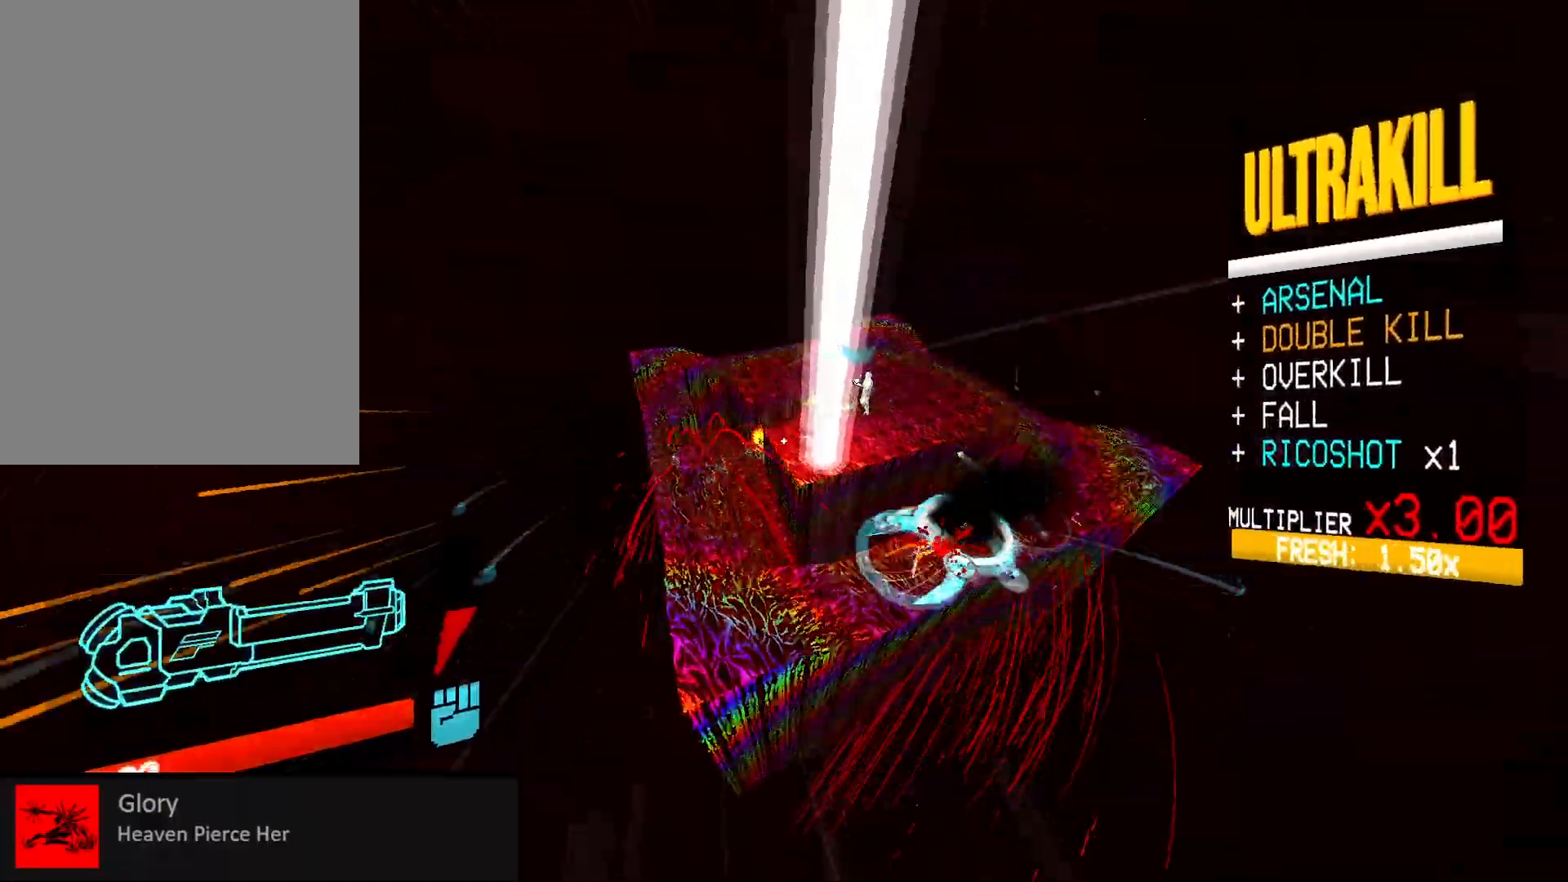
{"keys": ["a", "w"], "mouse": [], "events": [[150, "a", "down"], [283, "mouse_mb5", "down"], [400, "mouse_mb5", "up"]]}
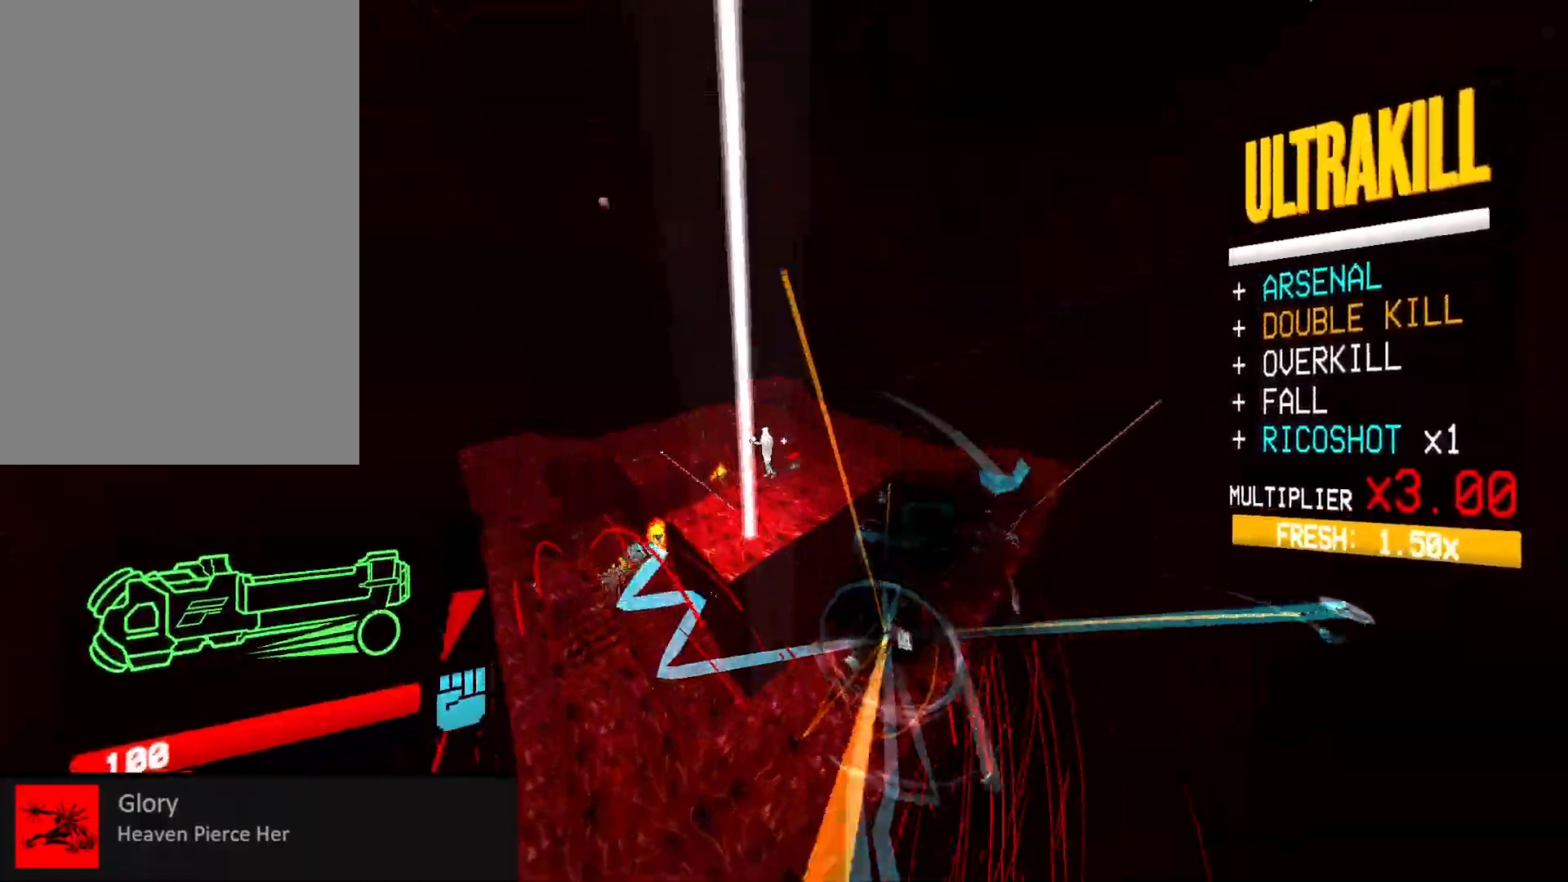
{"keys": ["a", "w"], "mouse": ["right"], "events": [[33, "mouse_right", "down"]]}
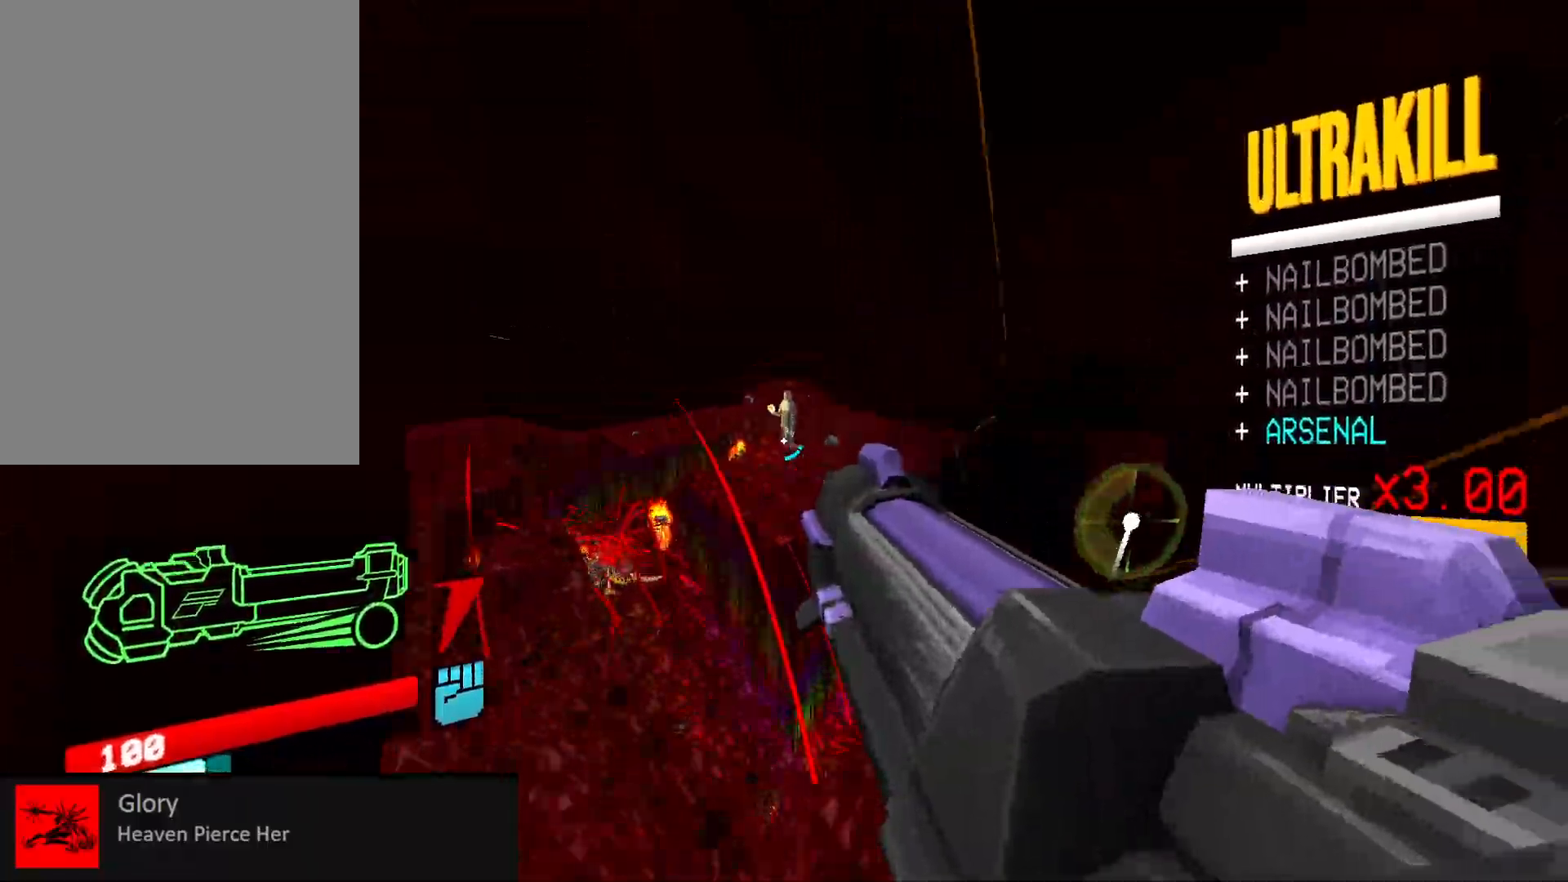
{"keys": ["w"], "mouse": ["right"], "events": [[33, "a", "up"], [83, "ctrl", "down"], [233, "space", "down"], [267, "ctrl", "up"], [367, "space", "up"]]}
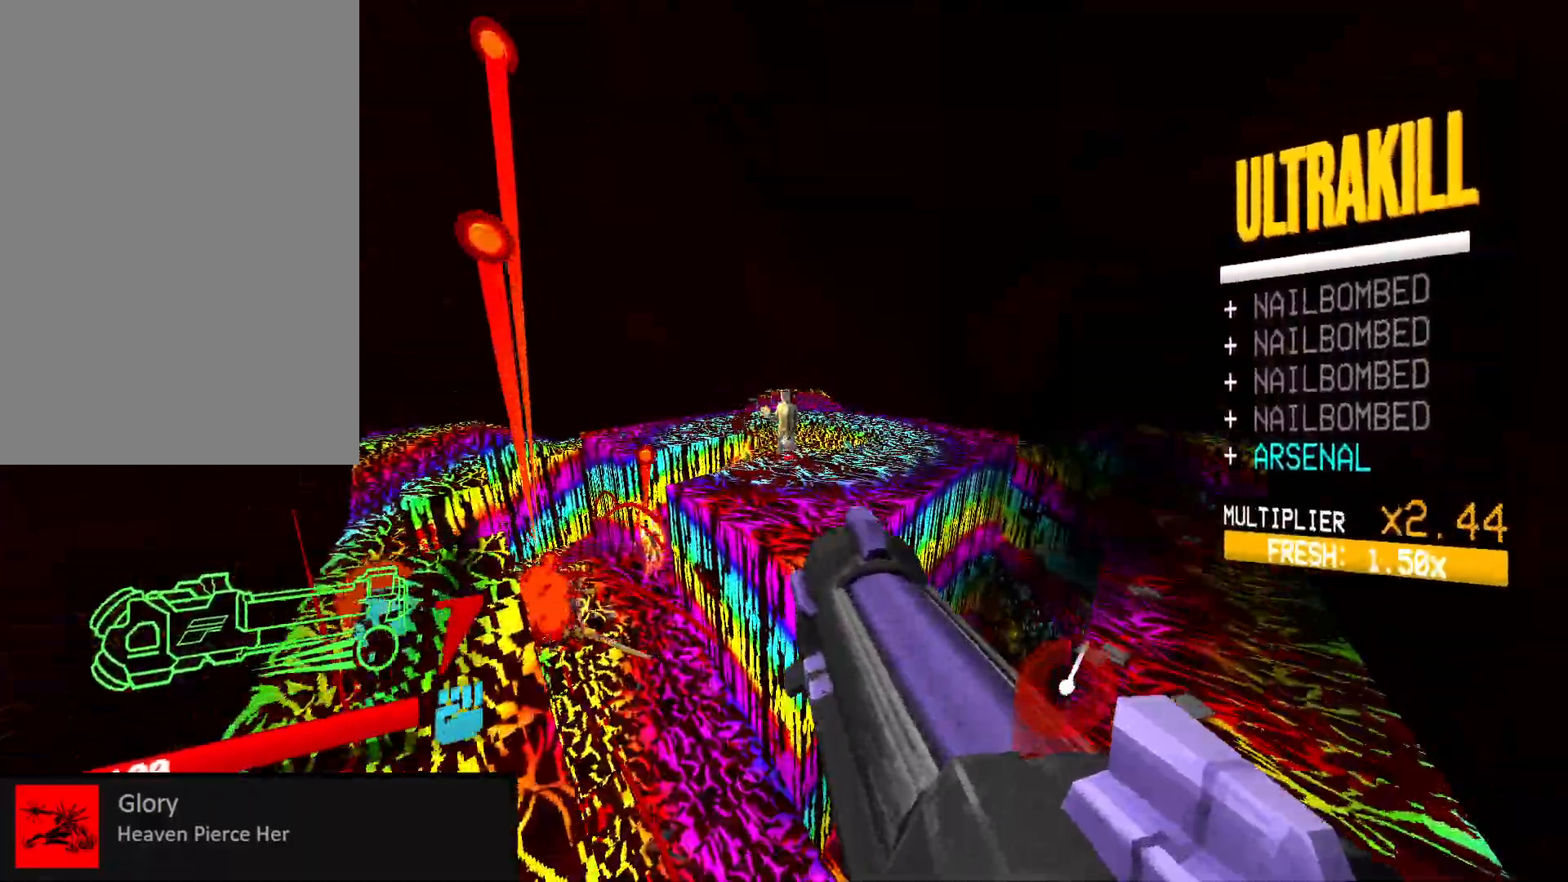
{"keys": [], "mouse": ["right"], "events": [[83, "mouse_right", "up"], [167, "1", "down"], [217, "1", "up"], [333, "w", "up"], [417, "mouse_right", "down"]]}
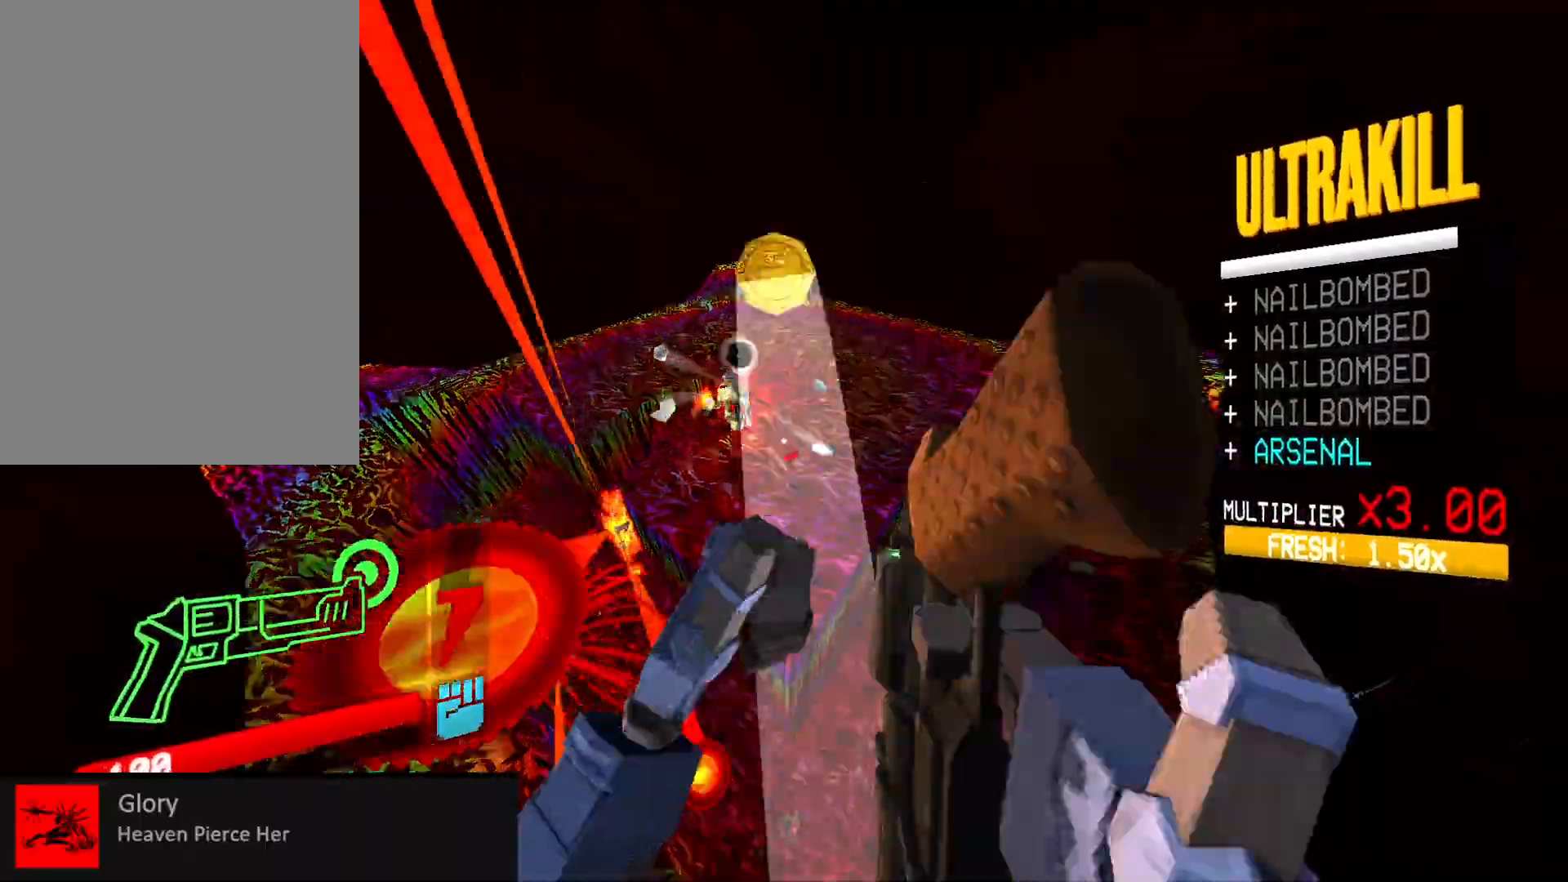
{"keys": [], "mouse": [], "events": [[17, "mouse_right", "up"], [250, "mouse_left", "down"], [333, "mouse_left", "up"], [350, "2", "down"], [383, "2", "up"]]}
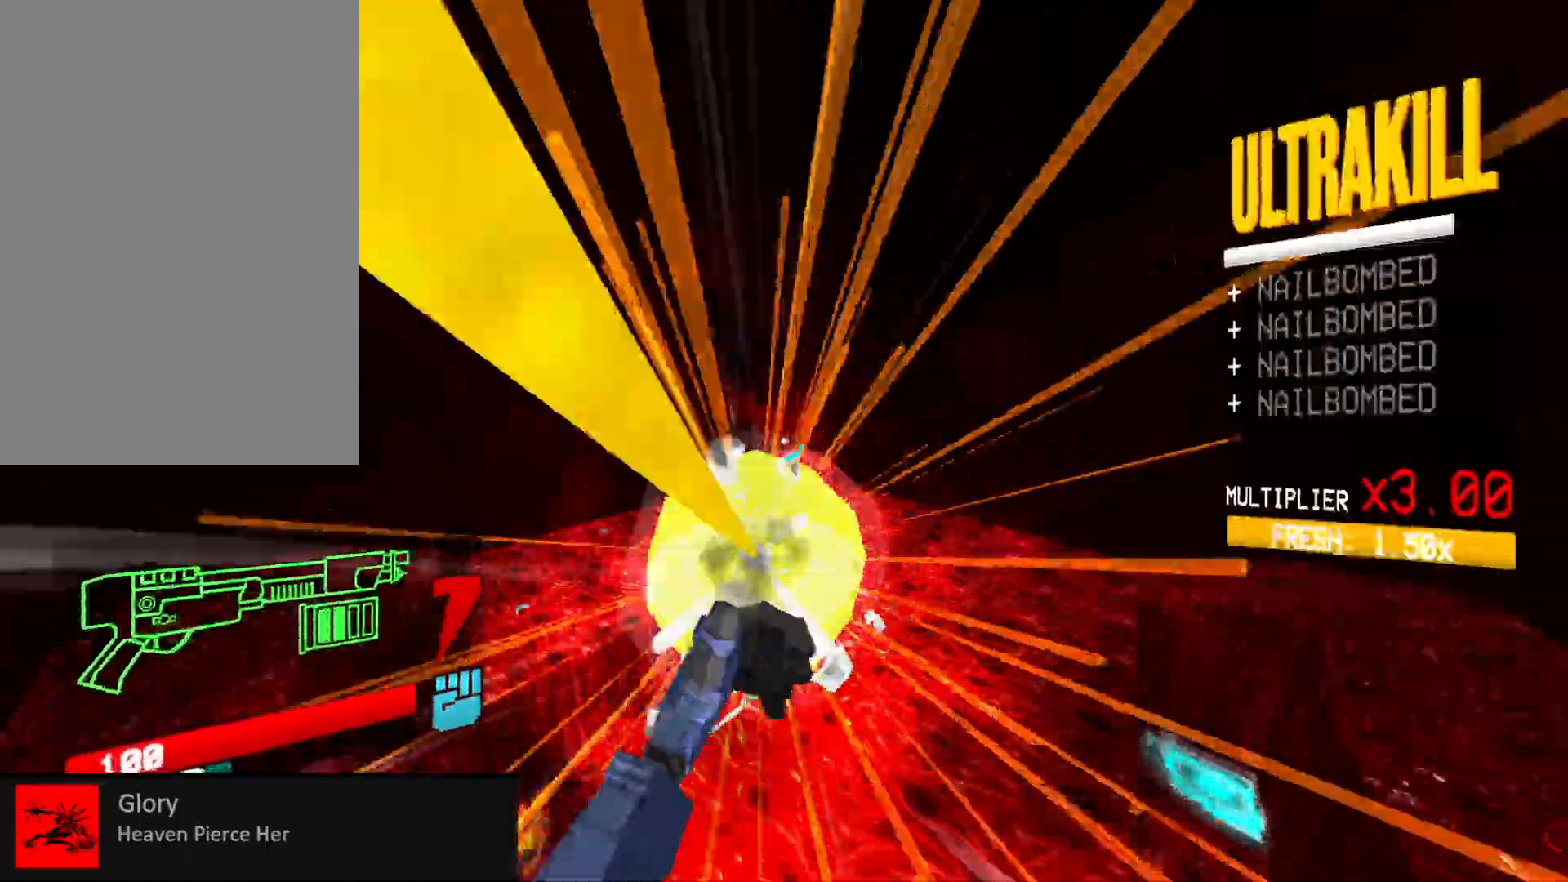
{"keys": ["d", "w"], "mouse": ["right"], "events": [[33, "d", "down"], [50, "w", "down"], [67, "shift", "down"], [83, "mouse_right", "down"], [200, "shift", "up"], [267, "mouse_mb5", "down"], [283, "mouse_mb5", "up"], [317, "w", "up"], [467, "w", "down"]]}
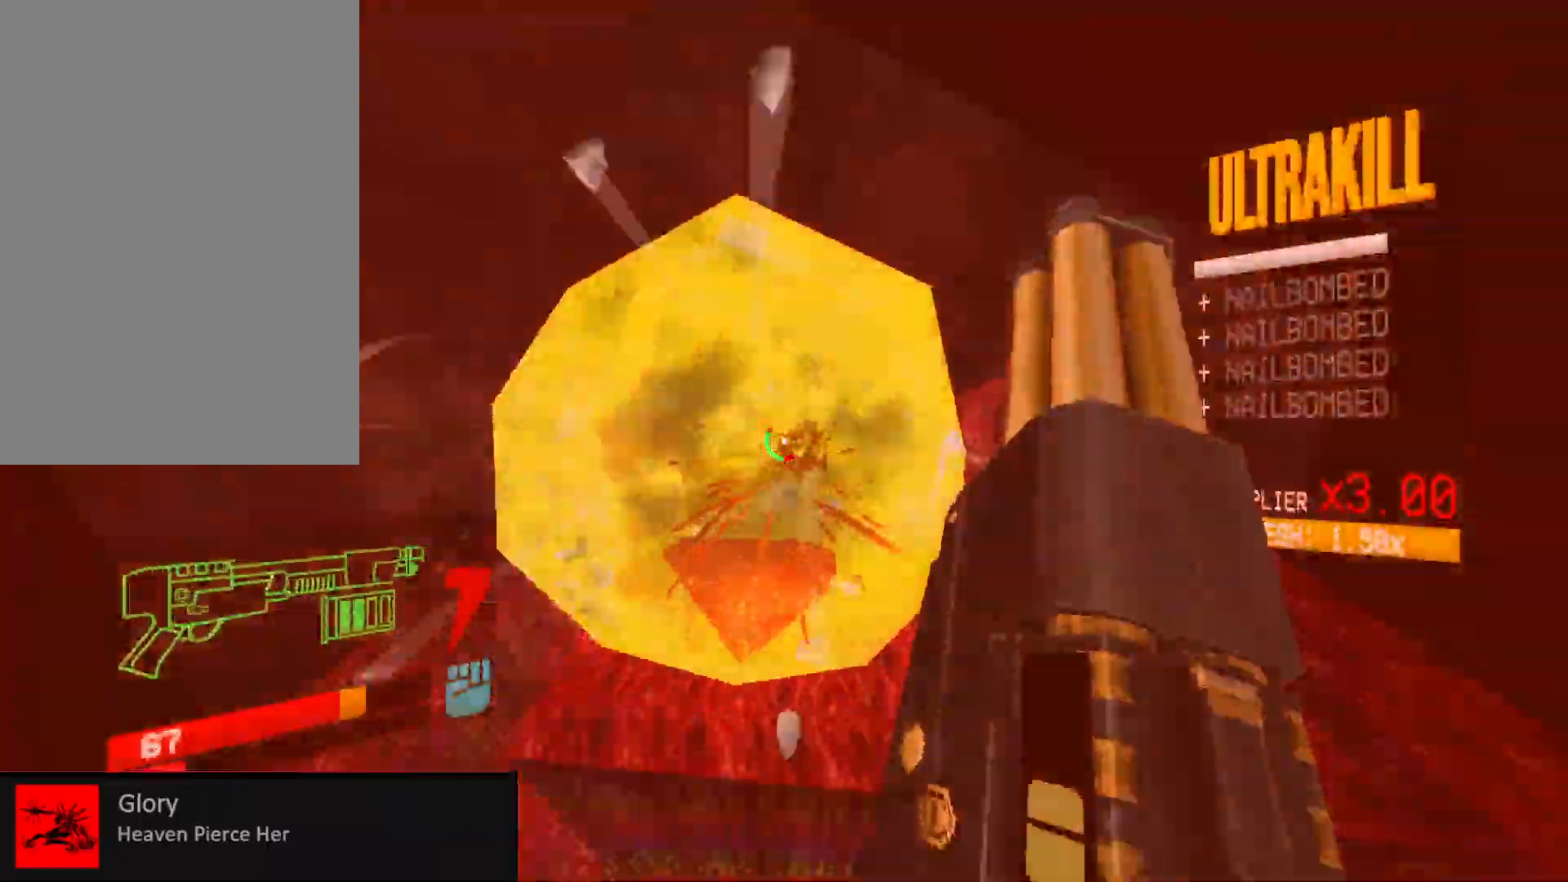
{"keys": ["w"], "mouse": [], "events": [[200, "shift", "down"], [300, "mouse_right", "up"], [333, "shift", "up"], [383, "d", "up"]]}
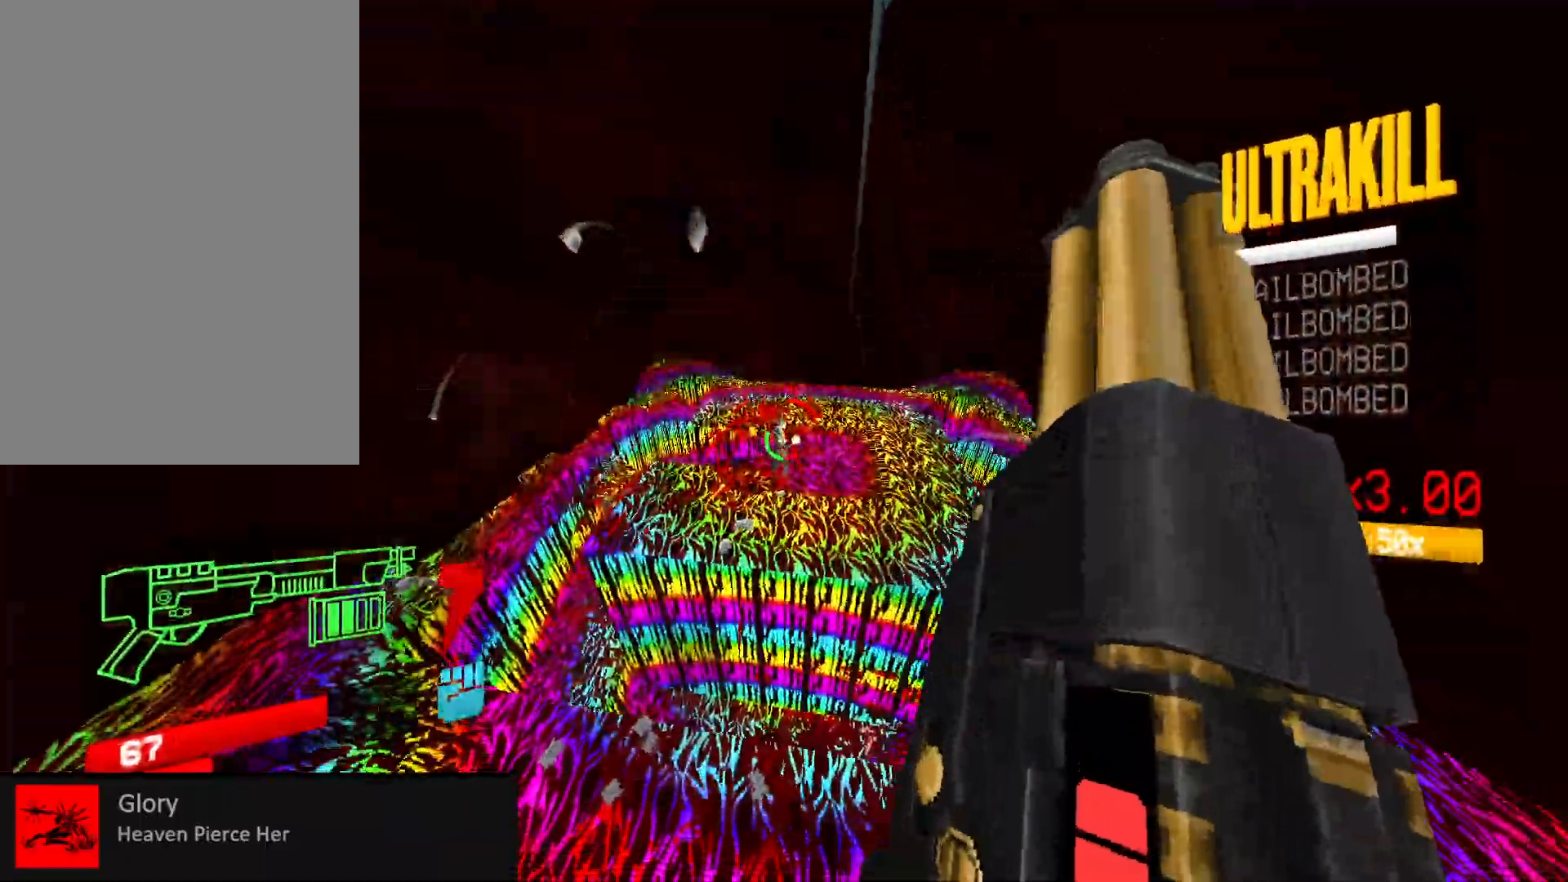
{"keys": ["w"], "mouse": [], "events": [[17, "r", "down"], [83, "r", "up"]]}
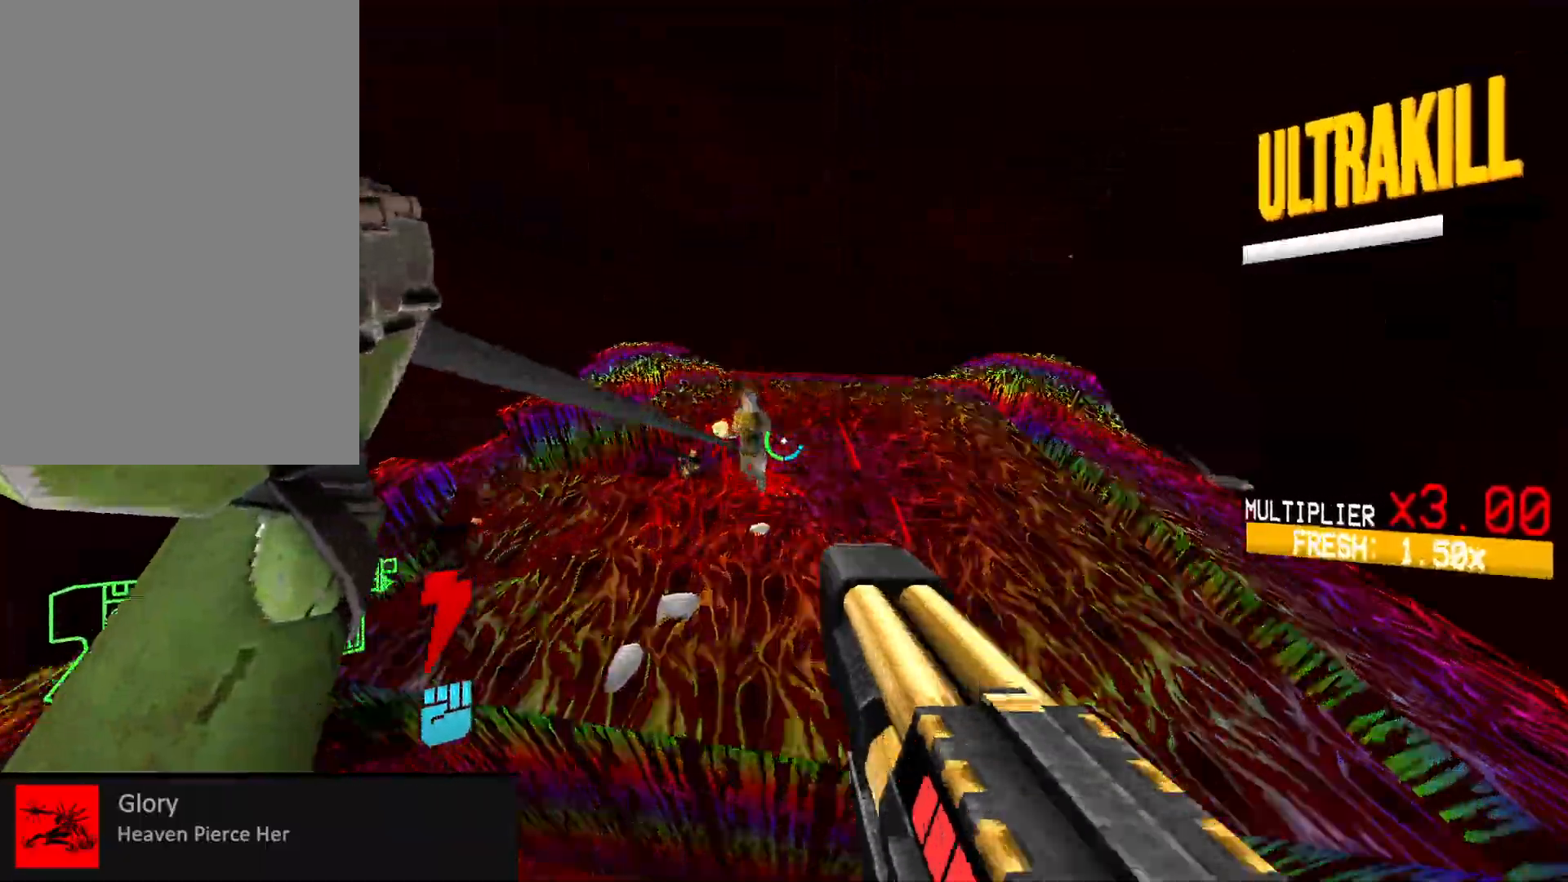
{"keys": ["f", "shift", "w"], "mouse": ["left"], "events": [[250, "g", "down"], [317, "g", "up"], [383, "mouse_left", "down"], [417, "f", "down"], [467, "shift", "down"]]}
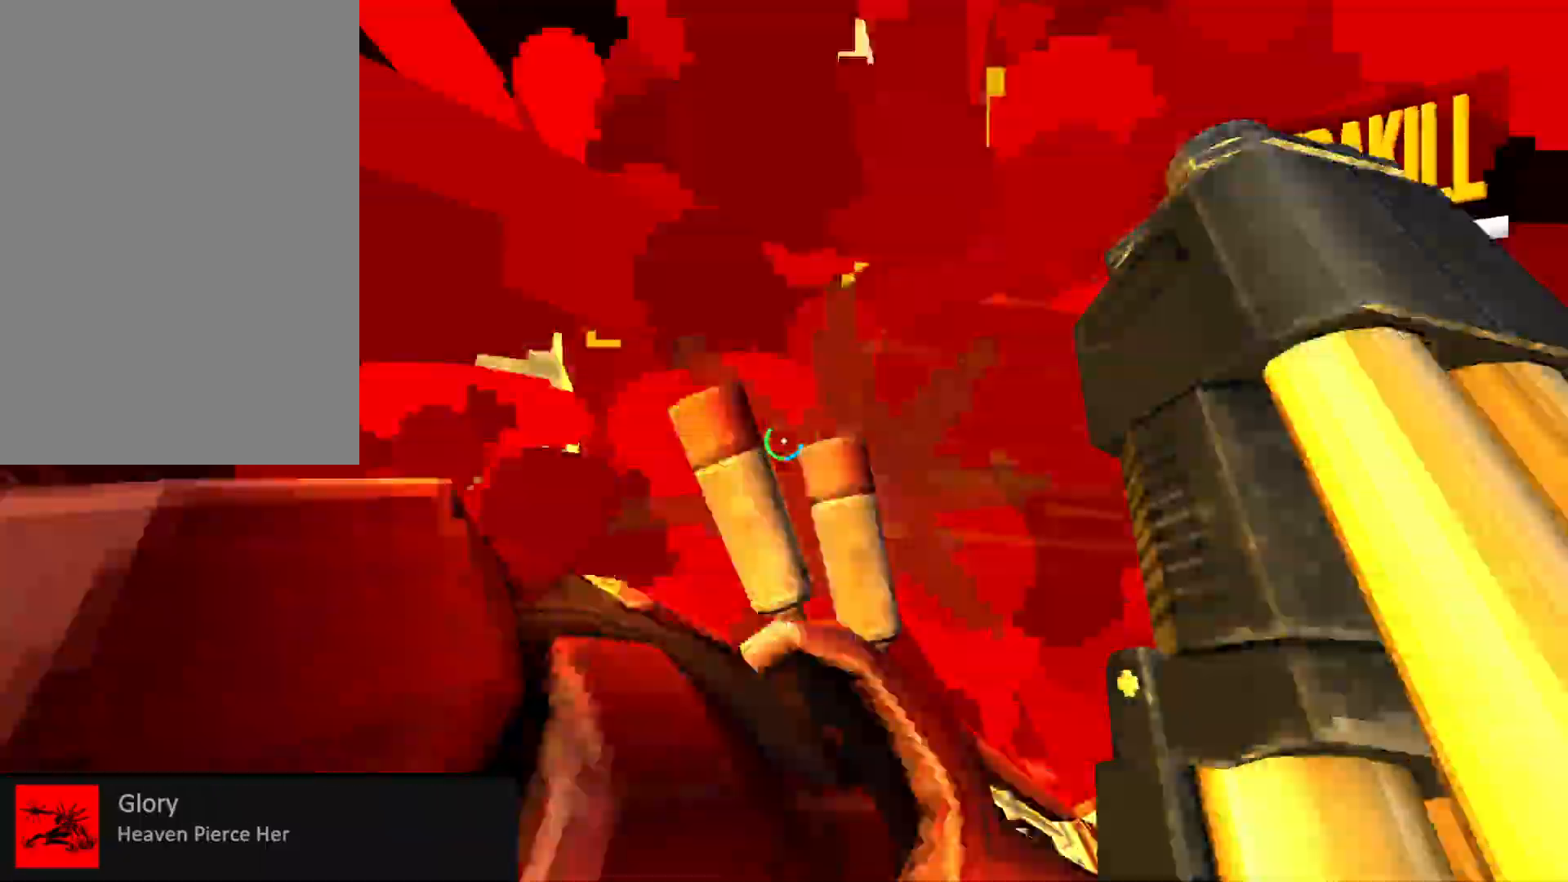
{"keys": ["a", "w"], "mouse": [], "events": [[17, "f", "up"], [50, "mouse_left", "up"], [117, "g", "down"], [117, "shift", "up"], [200, "g", "up"], [317, "3", "down"], [317, "e", "down"], [333, "e", "up"], [350, "3", "up"], [467, "a", "down"]]}
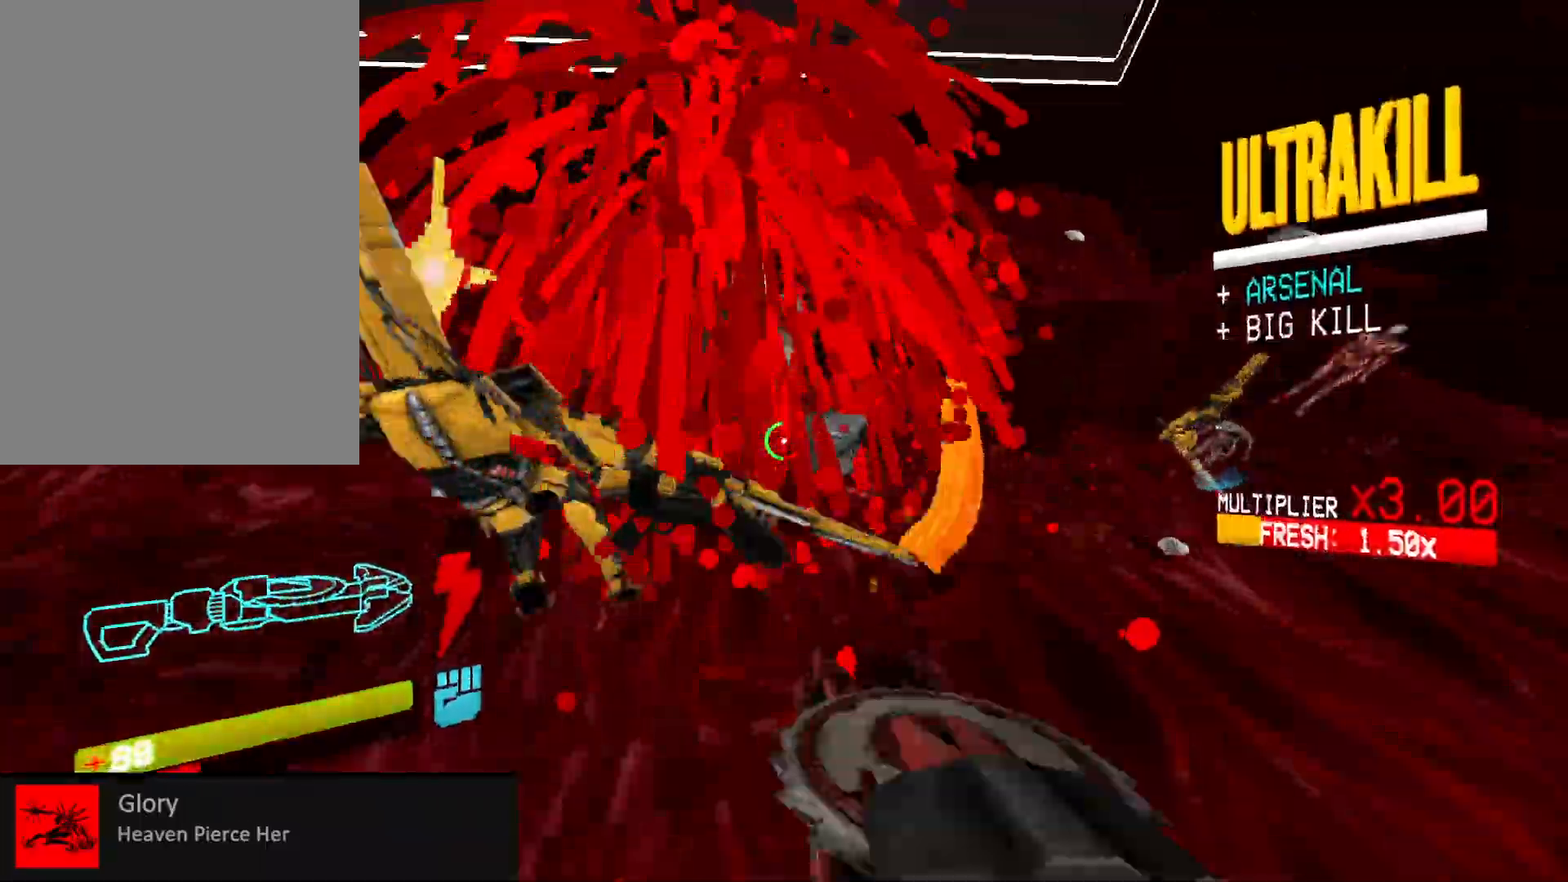
{"keys": ["a"], "mouse": ["left", "right"], "events": [[100, "mouse_left", "down"], [100, "w", "up"], [133, "mouse_right", "down"], [200, "shift", "down"], [233, "mouse_right", "up"], [250, "w", "down"], [333, "mouse_right", "down"], [350, "shift", "up"], [400, "w", "up"], [417, "mouse_right", "up"], [500, "mouse_right", "down"]]}
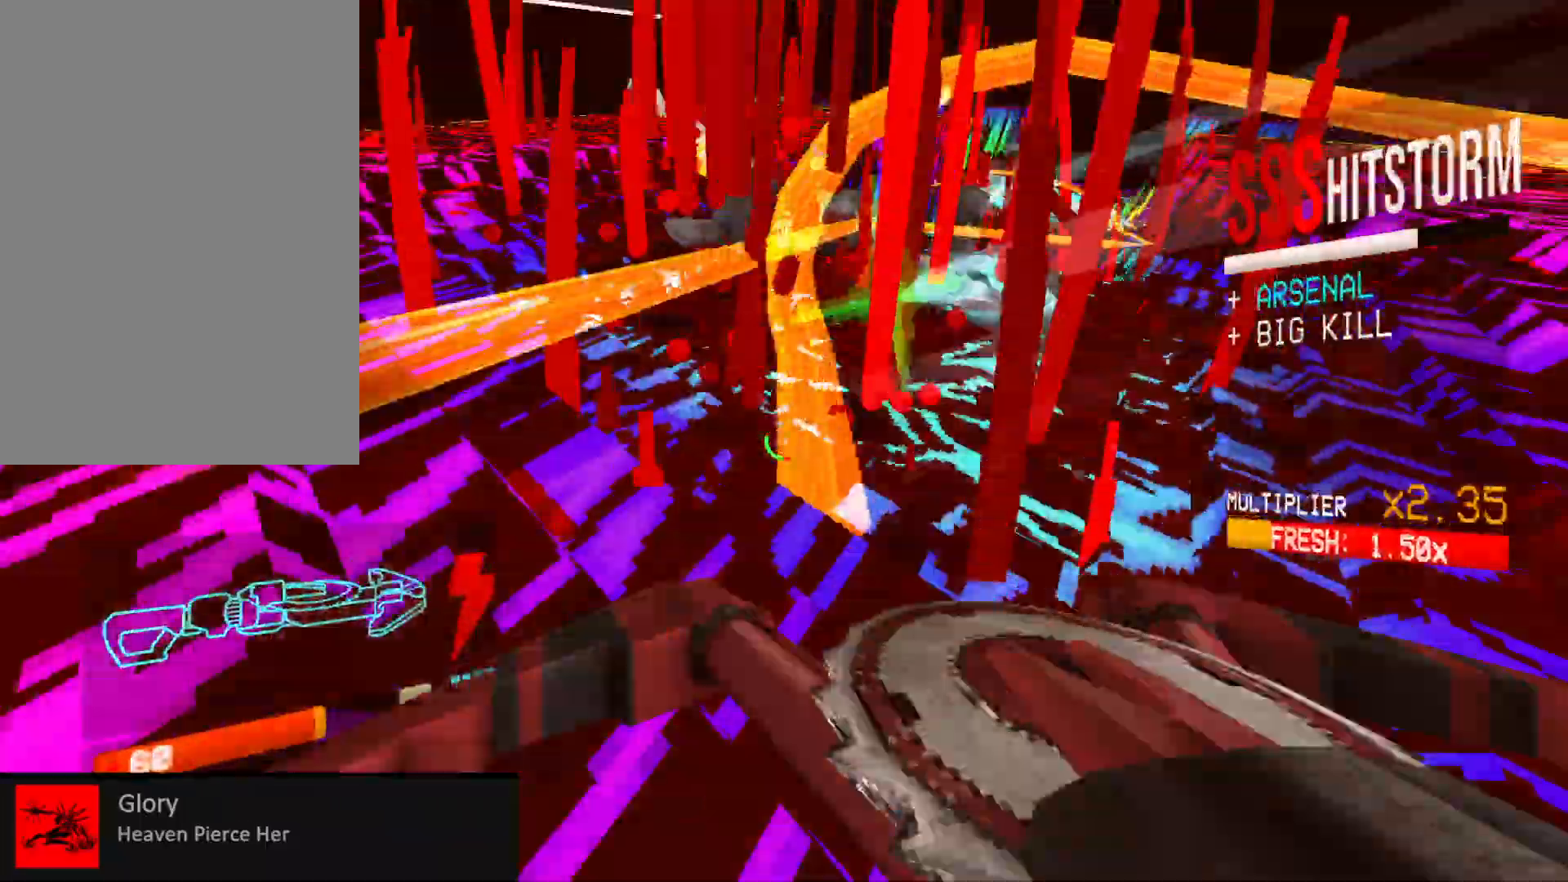
{"keys": [], "mouse": ["left"], "events": [[100, "space", "down"], [117, "mouse_right", "up"], [117, "w", "down"], [133, "w", "up"], [200, "mouse_right", "down"], [250, "space", "up"], [300, "mouse_right", "up"], [400, "mouse_right", "down"], [450, "mouse_right", "up"], [500, "a", "up"]]}